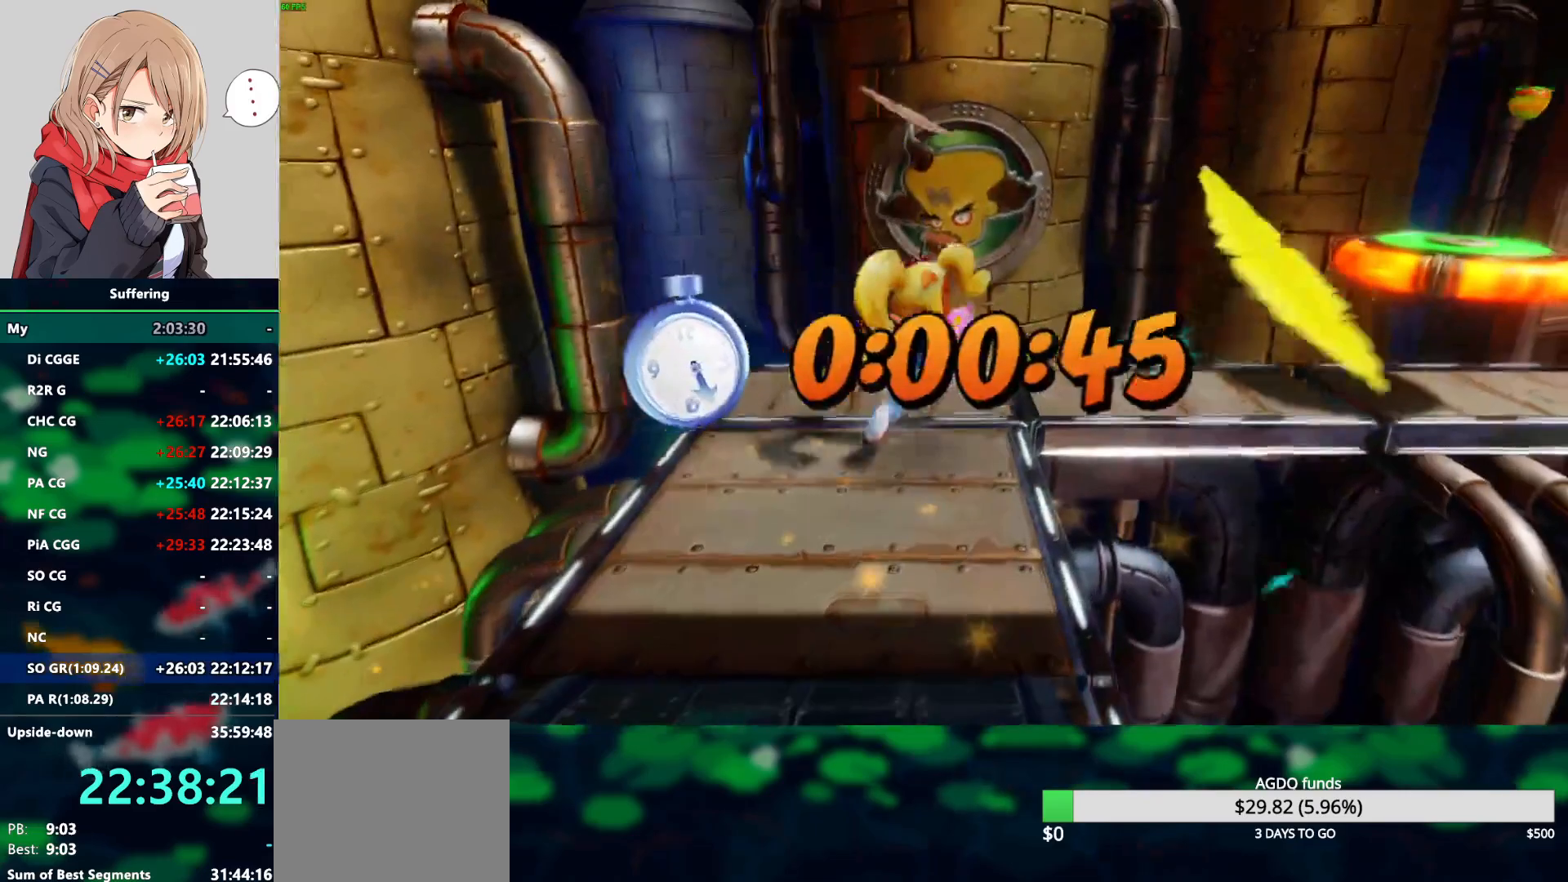
Gameplay with a controller (PlayStation layout); each line is a JSON object with the inputs held at the frame after it (dt_ms = milliseconds from this image to that frame). "events" lists button and stick changes between this image and that frame as [ms after this image, input, new state], when the widget could be followed in between. Not read: DPAD_RIGHT R1.
{"dt_ms": 500, "buttons": [], "left_stick": "center", "right_stick": "center", "events": [[300, "DPAD_UP", "up"]]}
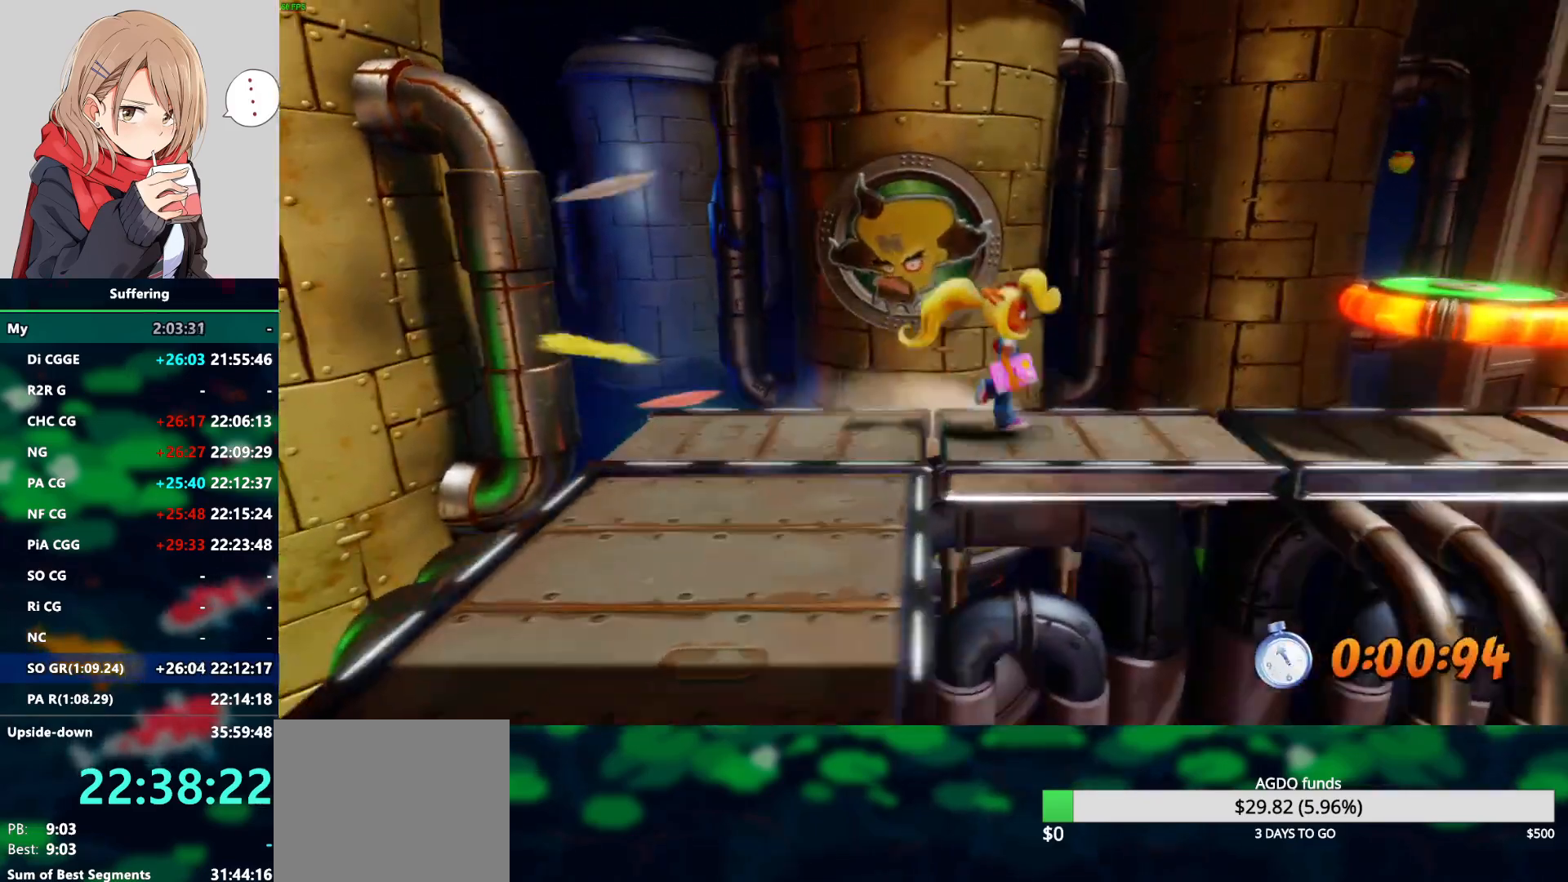
{"dt_ms": 500, "buttons": [], "left_stick": "center", "right_stick": "center", "events": []}
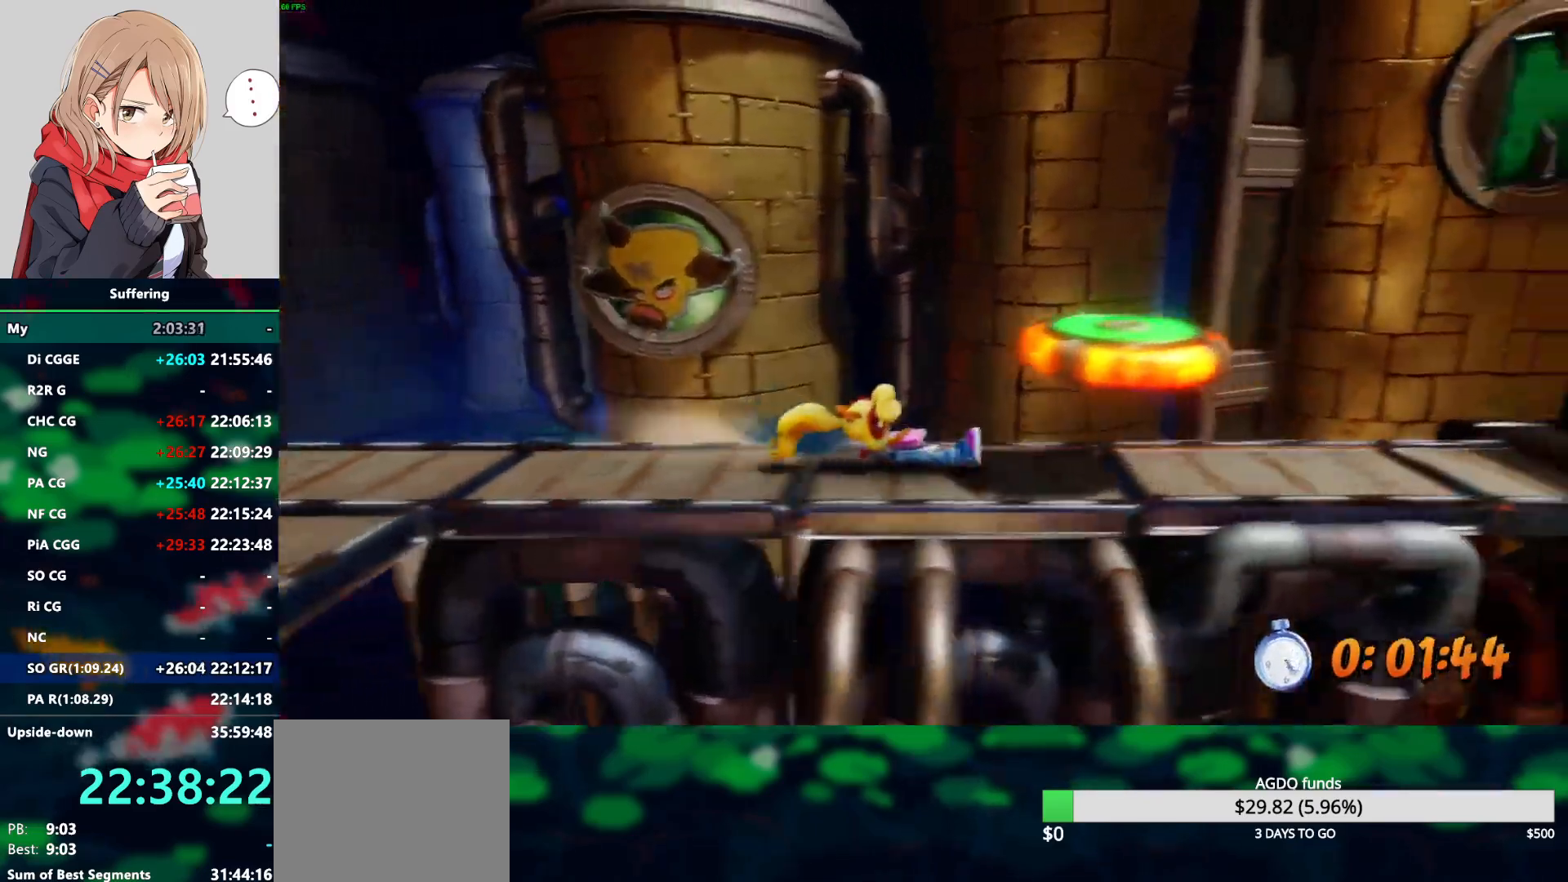
{"dt_ms": 500, "buttons": [], "left_stick": "center", "right_stick": "center", "events": [[33, "CROSS", "down"], [467, "CROSS", "up"]]}
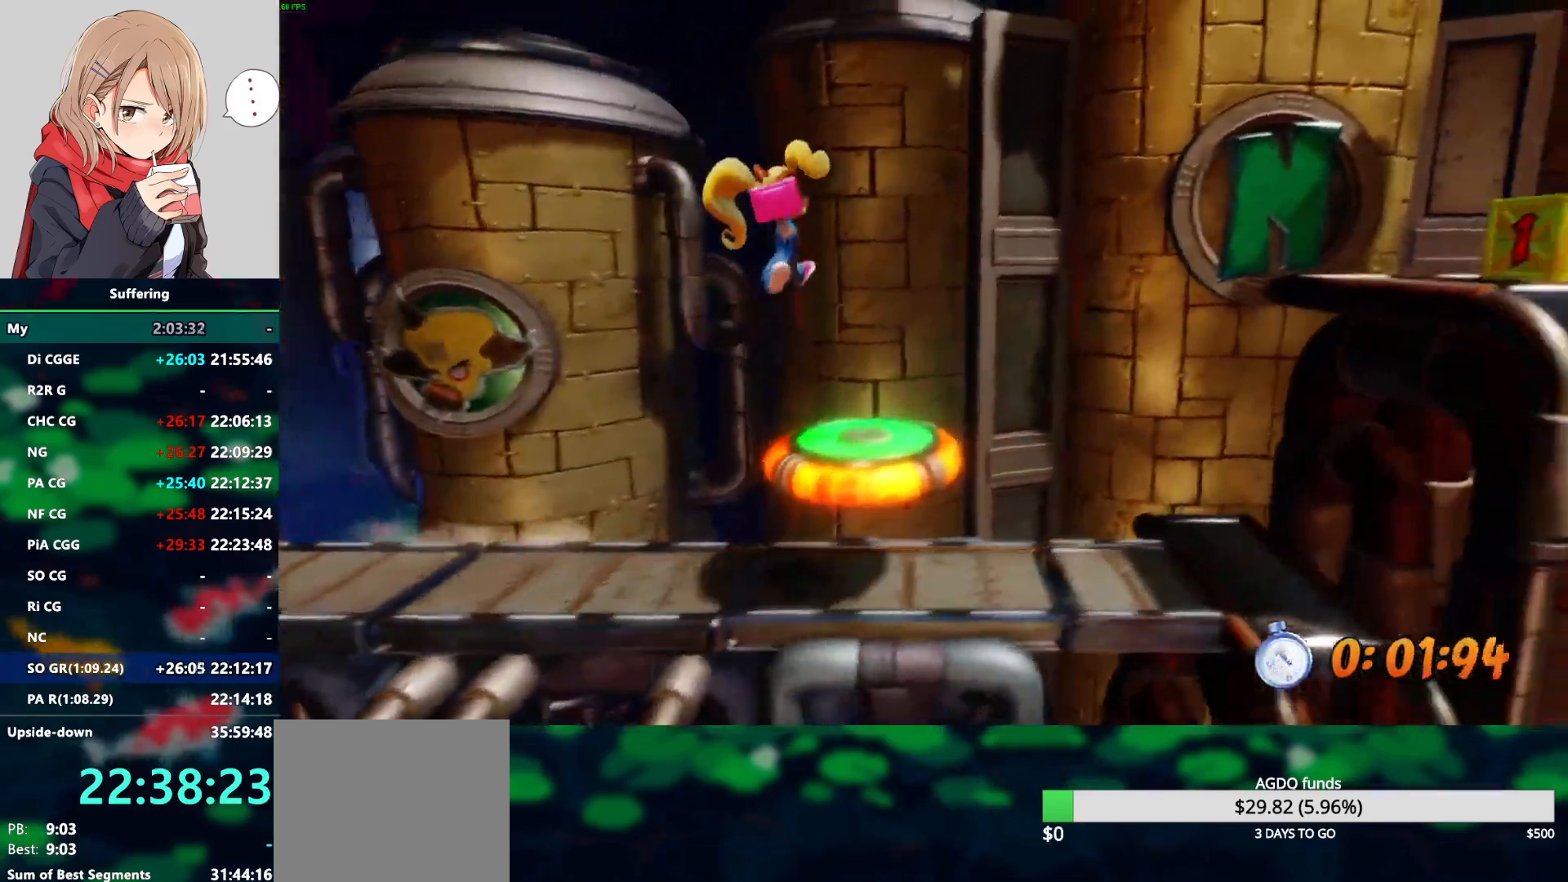
{"dt_ms": 500, "buttons": ["CROSS"], "left_stick": "center", "right_stick": "center", "events": [[367, "CROSS", "down"]]}
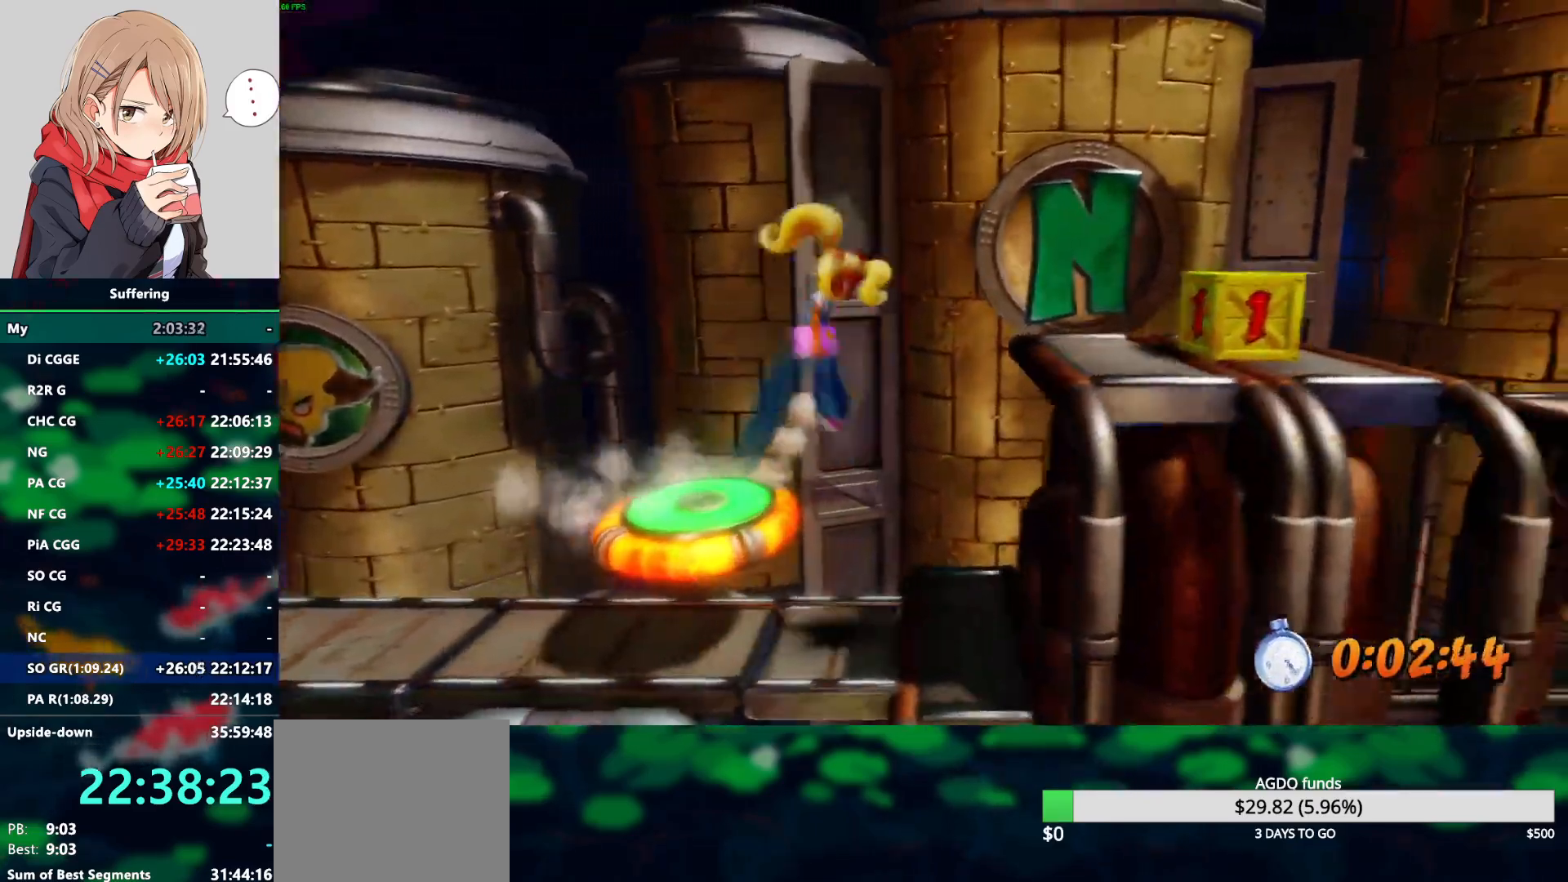
{"dt_ms": 500, "buttons": [], "left_stick": "center", "right_stick": "center", "events": [[133, "CROSS", "up"]]}
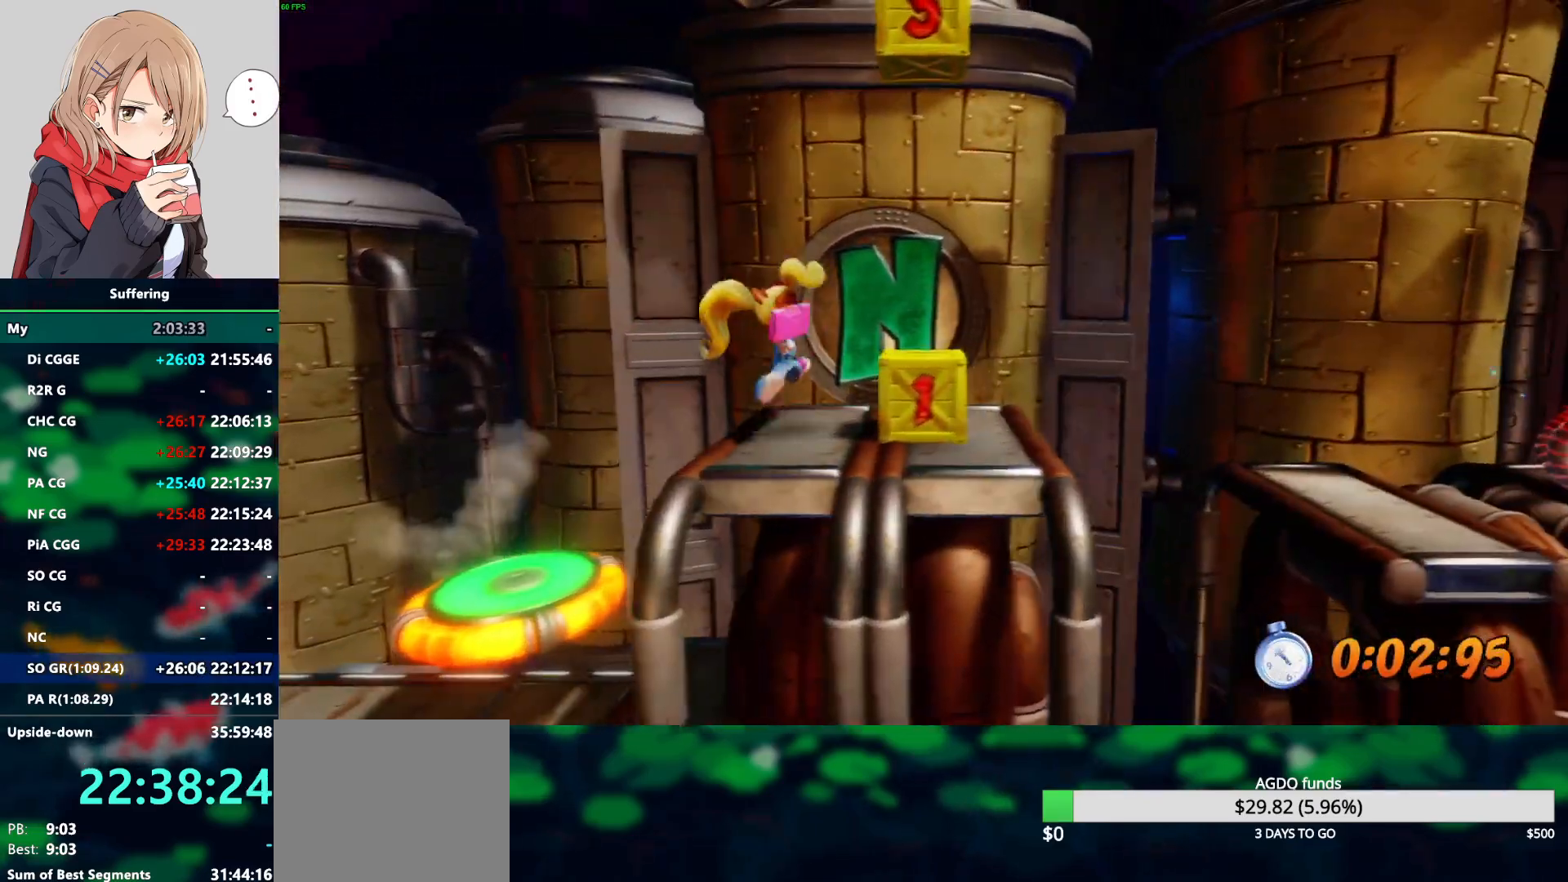
{"dt_ms": 1000, "buttons": [], "left_stick": "center", "right_stick": "center"}
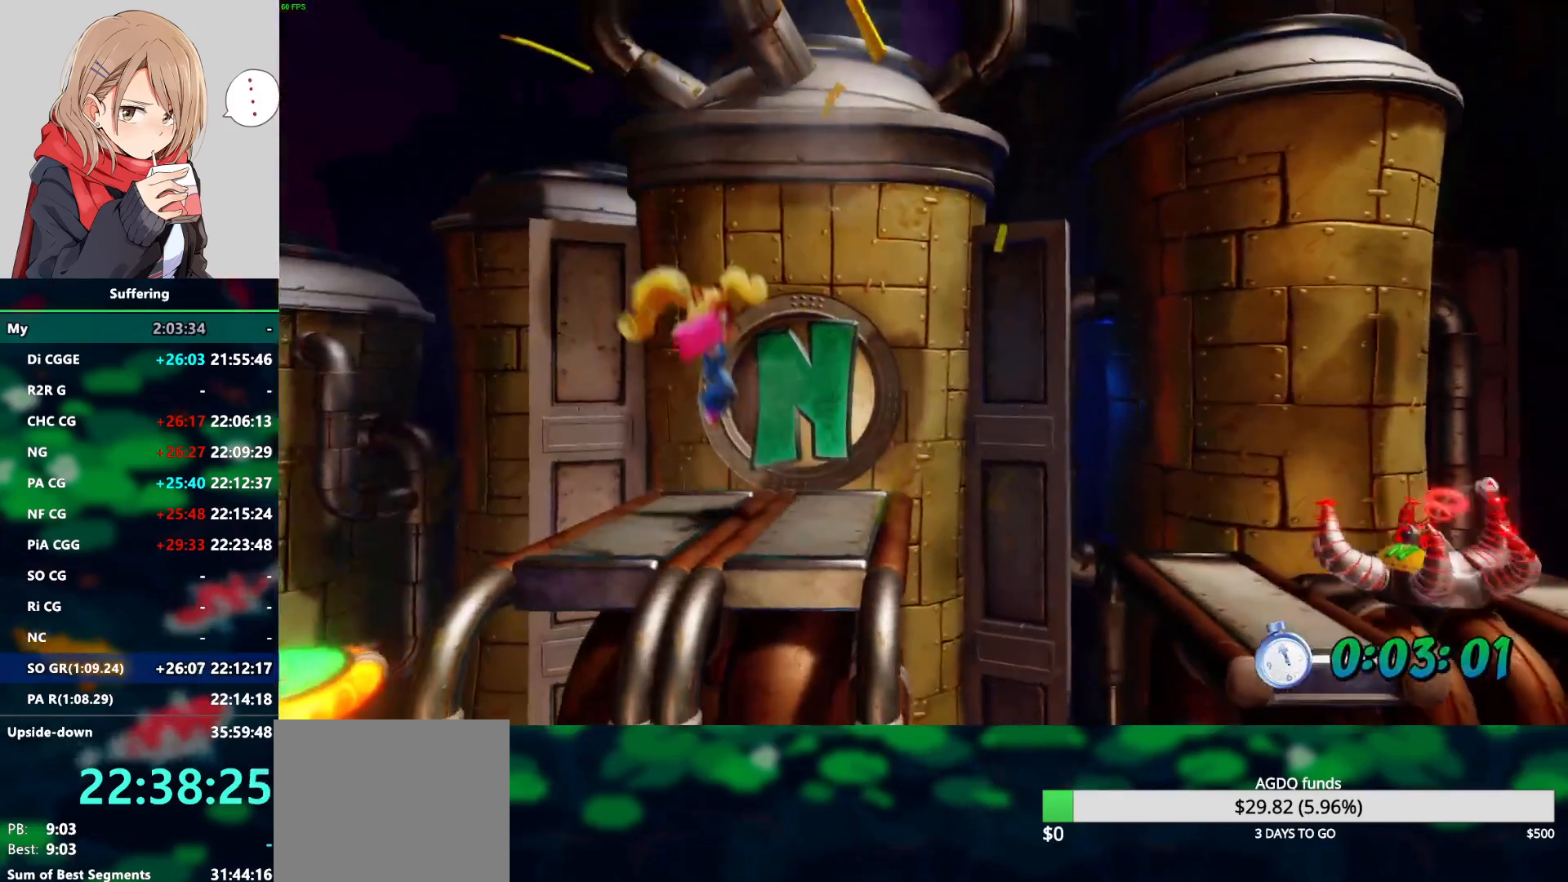
{"dt_ms": 500, "buttons": ["CROSS", "SQUARE"], "left_stick": "center", "right_stick": "center", "events": [[367, "CROSS", "down"], [417, "SQUARE", "down"]]}
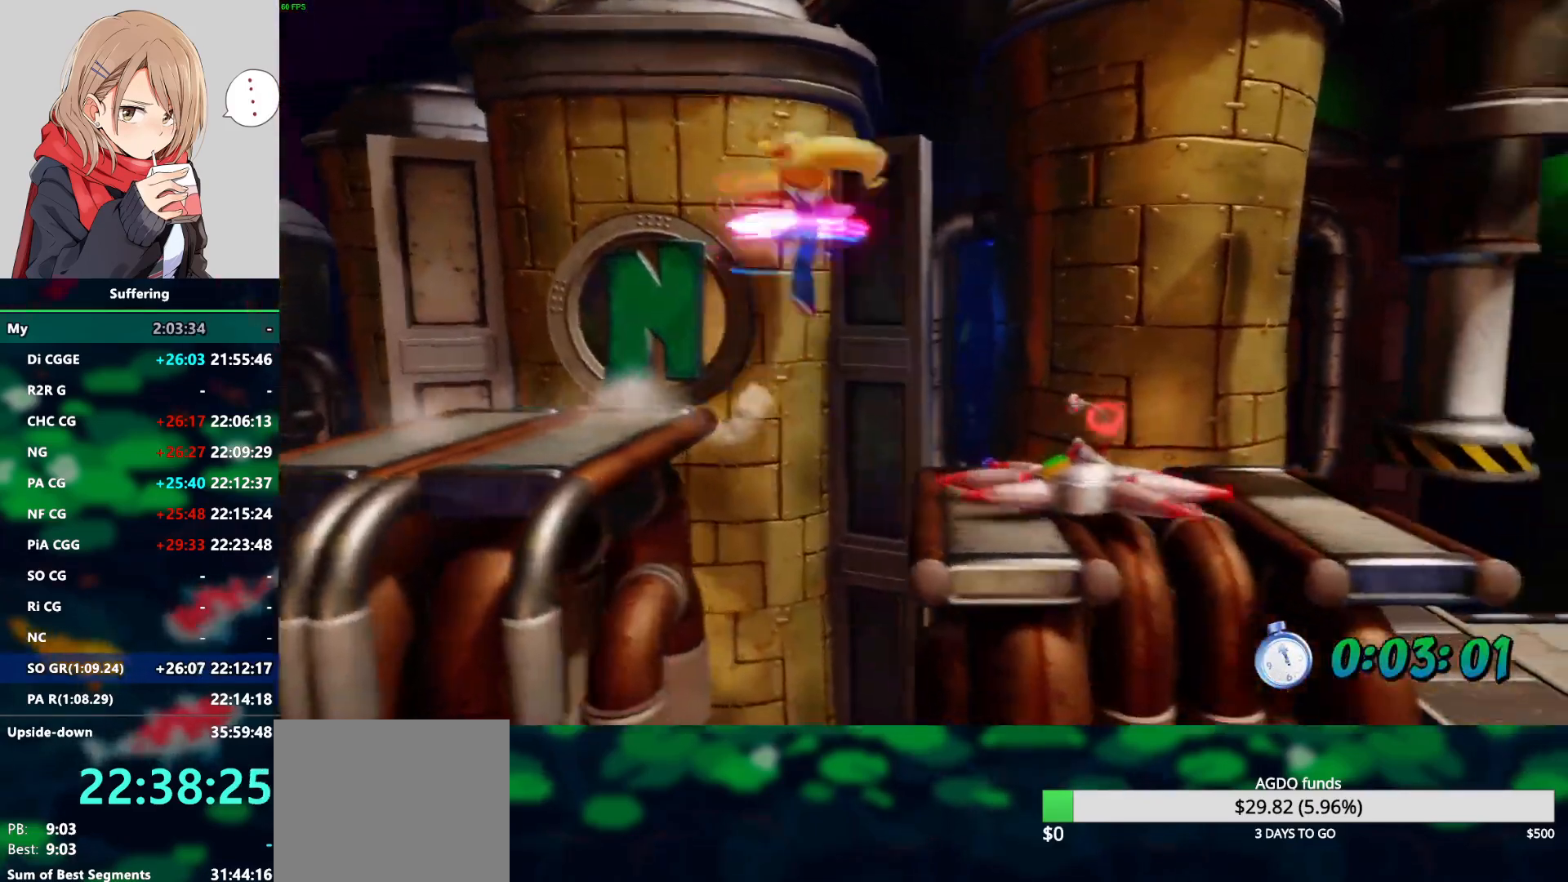
{"dt_ms": 1000, "buttons": [], "left_stick": "center", "right_stick": "center", "events": [[733, "SQUARE", "up"], [750, "CROSS", "up"]]}
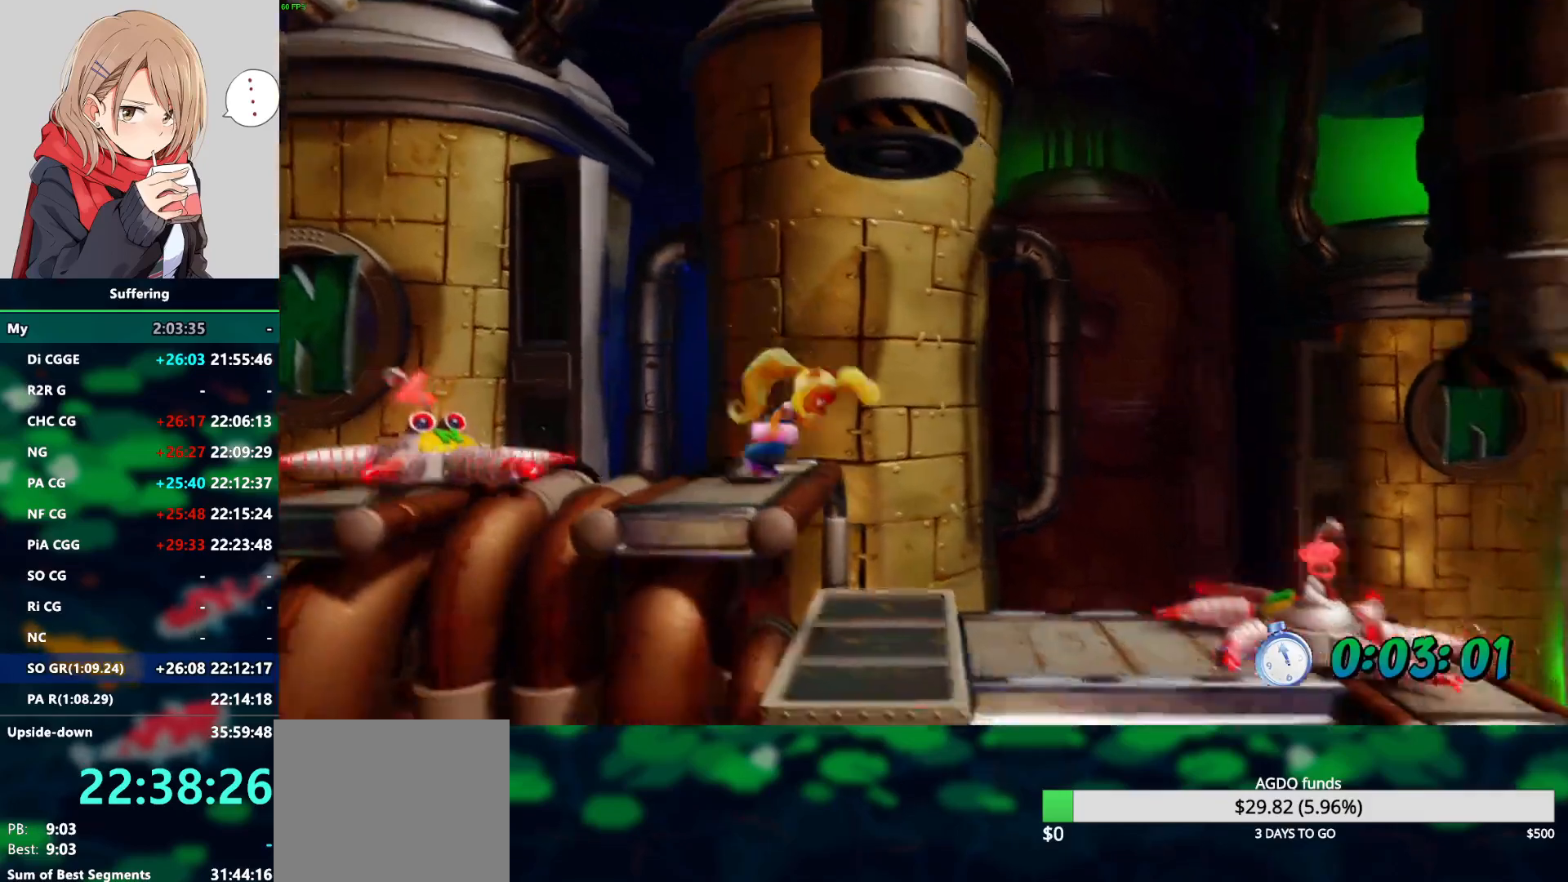
{"dt_ms": 500, "buttons": ["CROSS", "SQUARE"], "left_stick": "center", "right_stick": "center", "events": [[200, "CROSS", "down"], [233, "SQUARE", "down"]]}
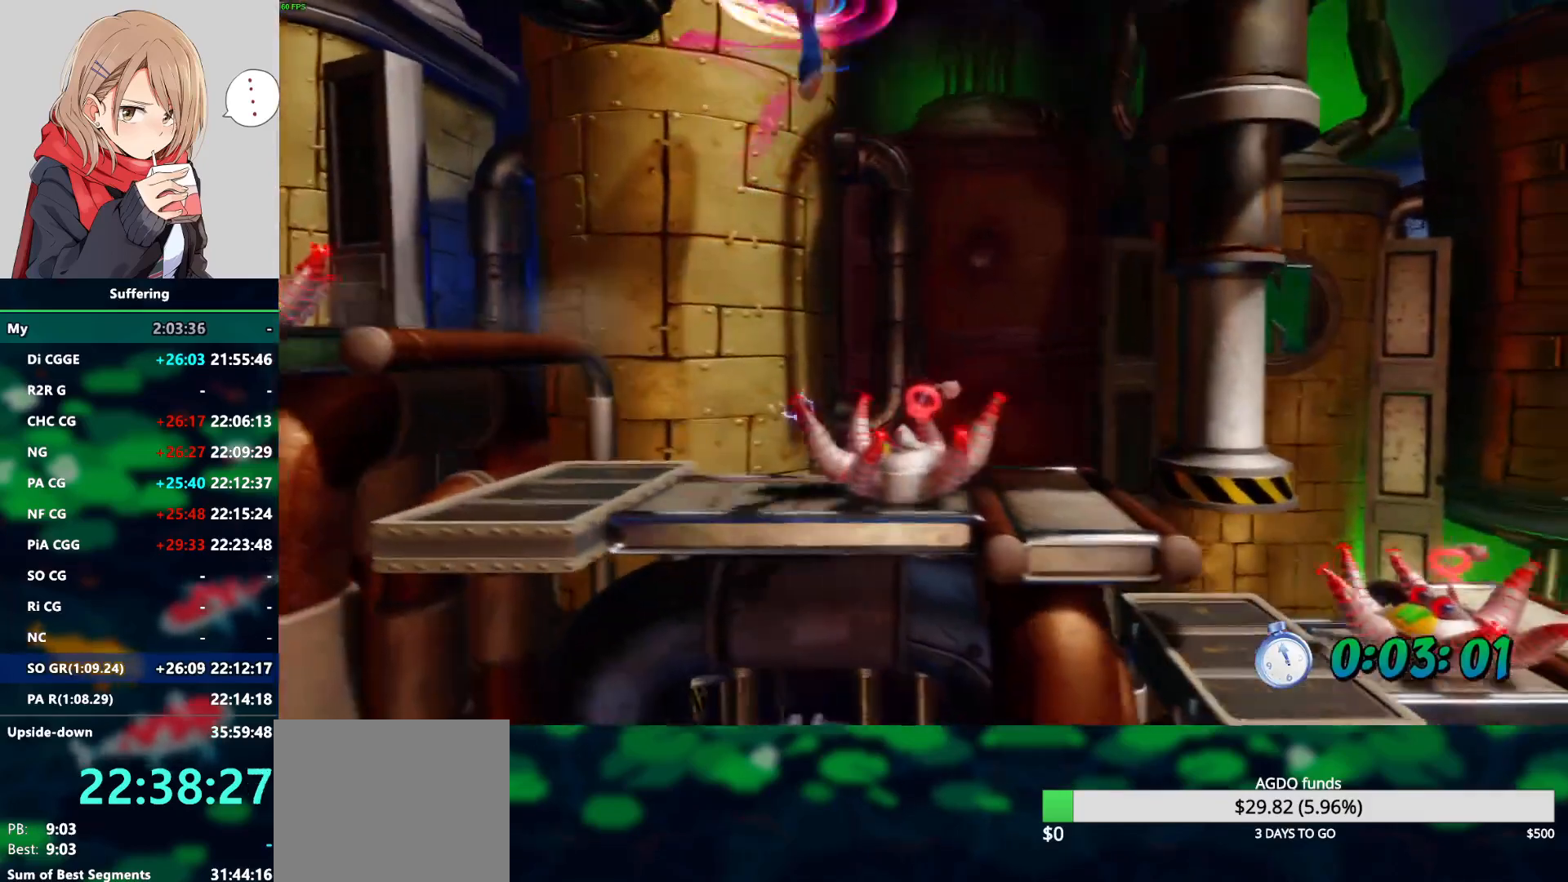
{"dt_ms": 500, "buttons": [], "left_stick": "center", "right_stick": "center", "events": [[283, "SQUARE", "up"], [300, "CROSS", "up"]]}
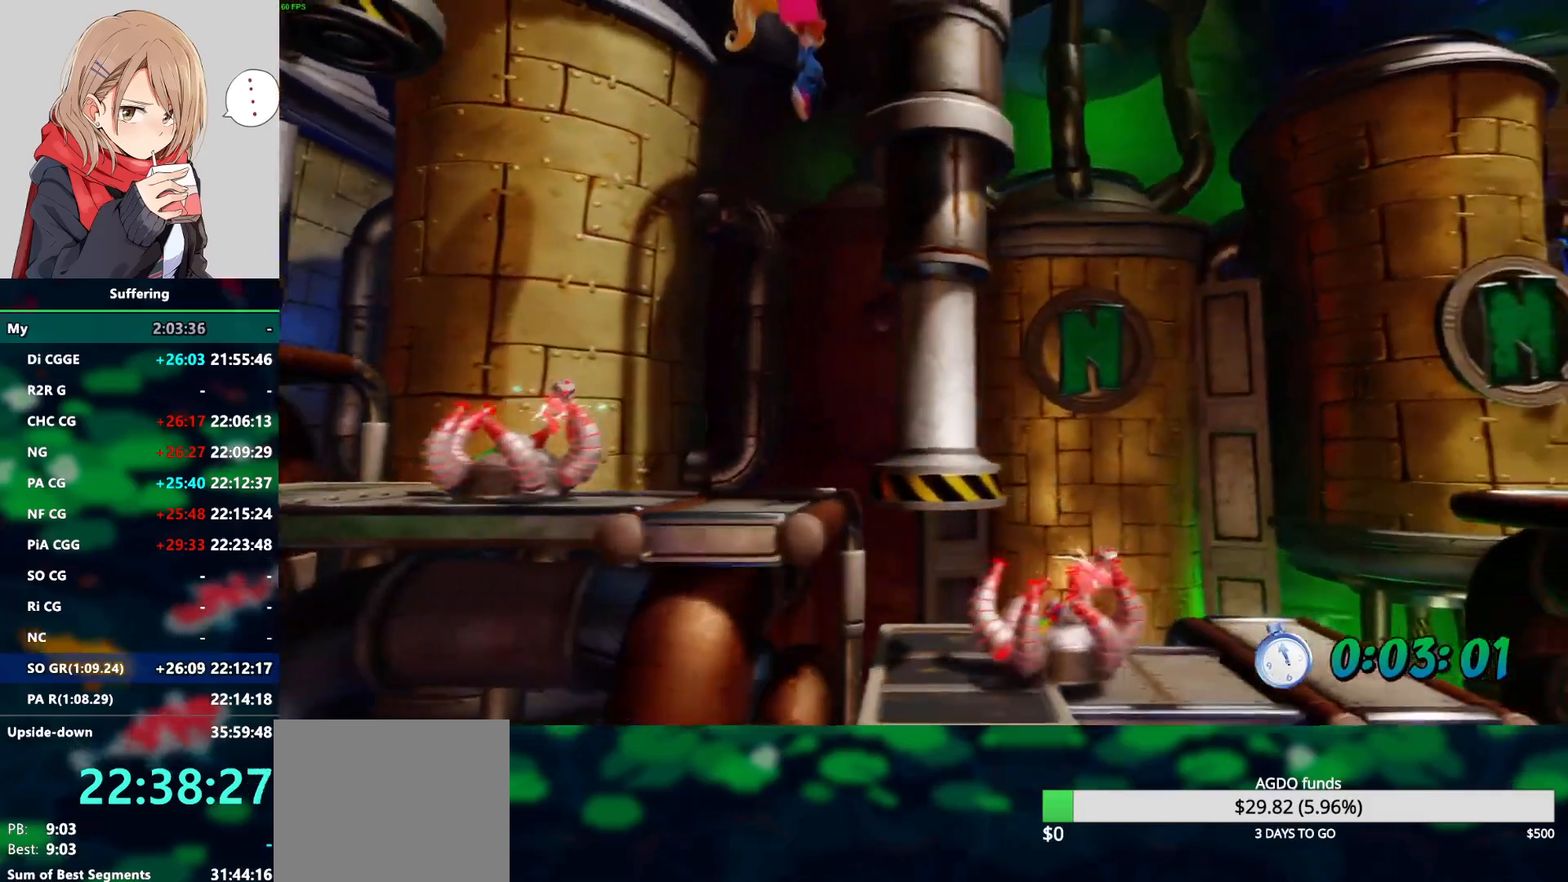
{"dt_ms": 500, "buttons": [], "left_stick": "center", "right_stick": "center", "events": []}
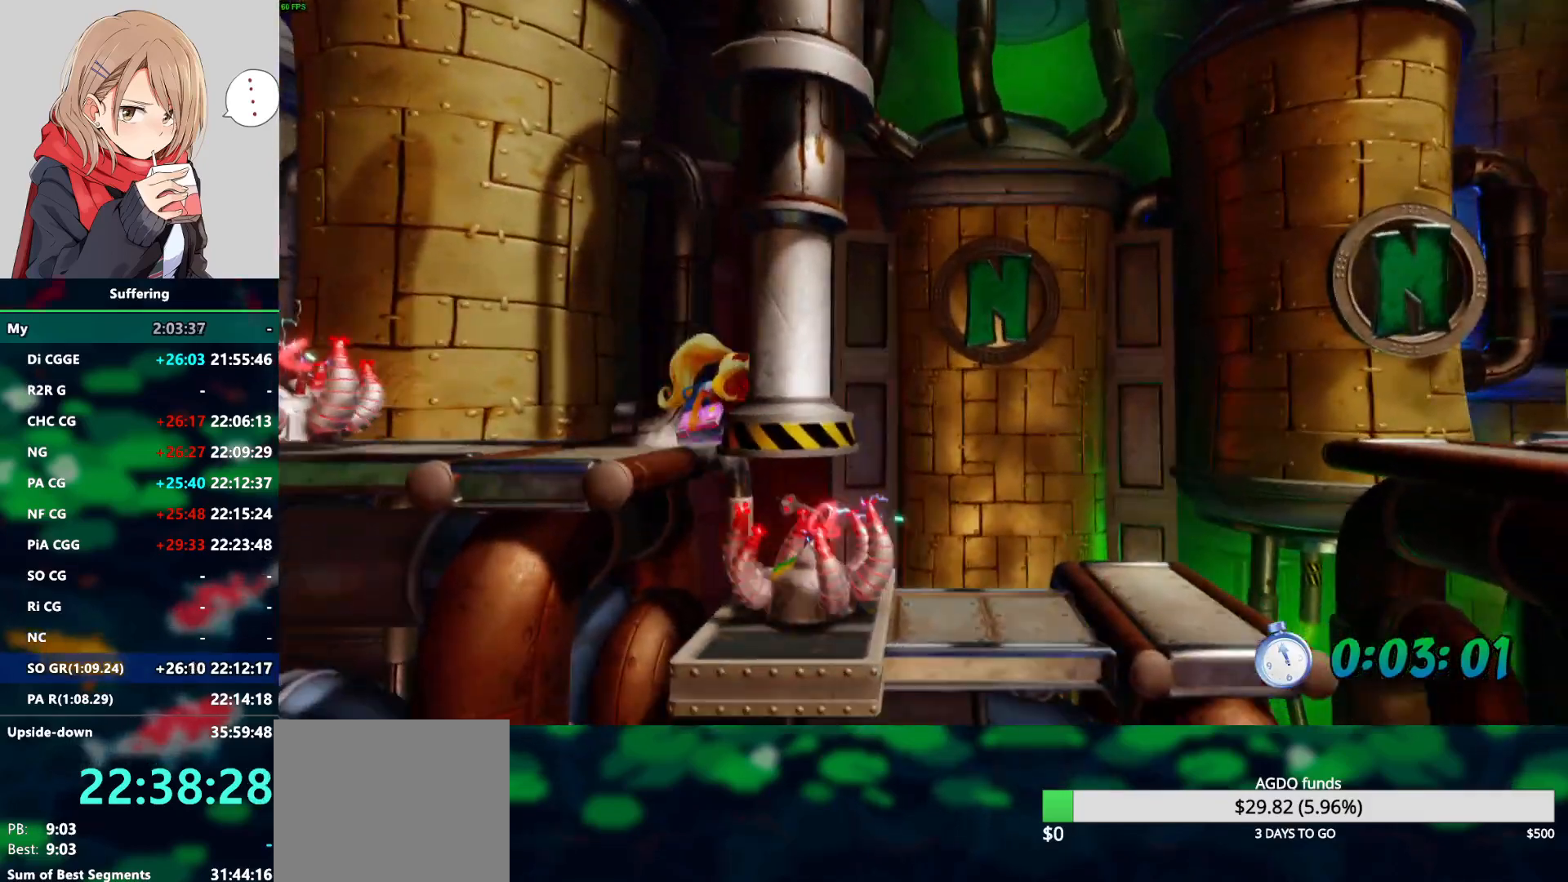
{"dt_ms": 500, "buttons": [], "left_stick": "center", "right_stick": "center", "events": []}
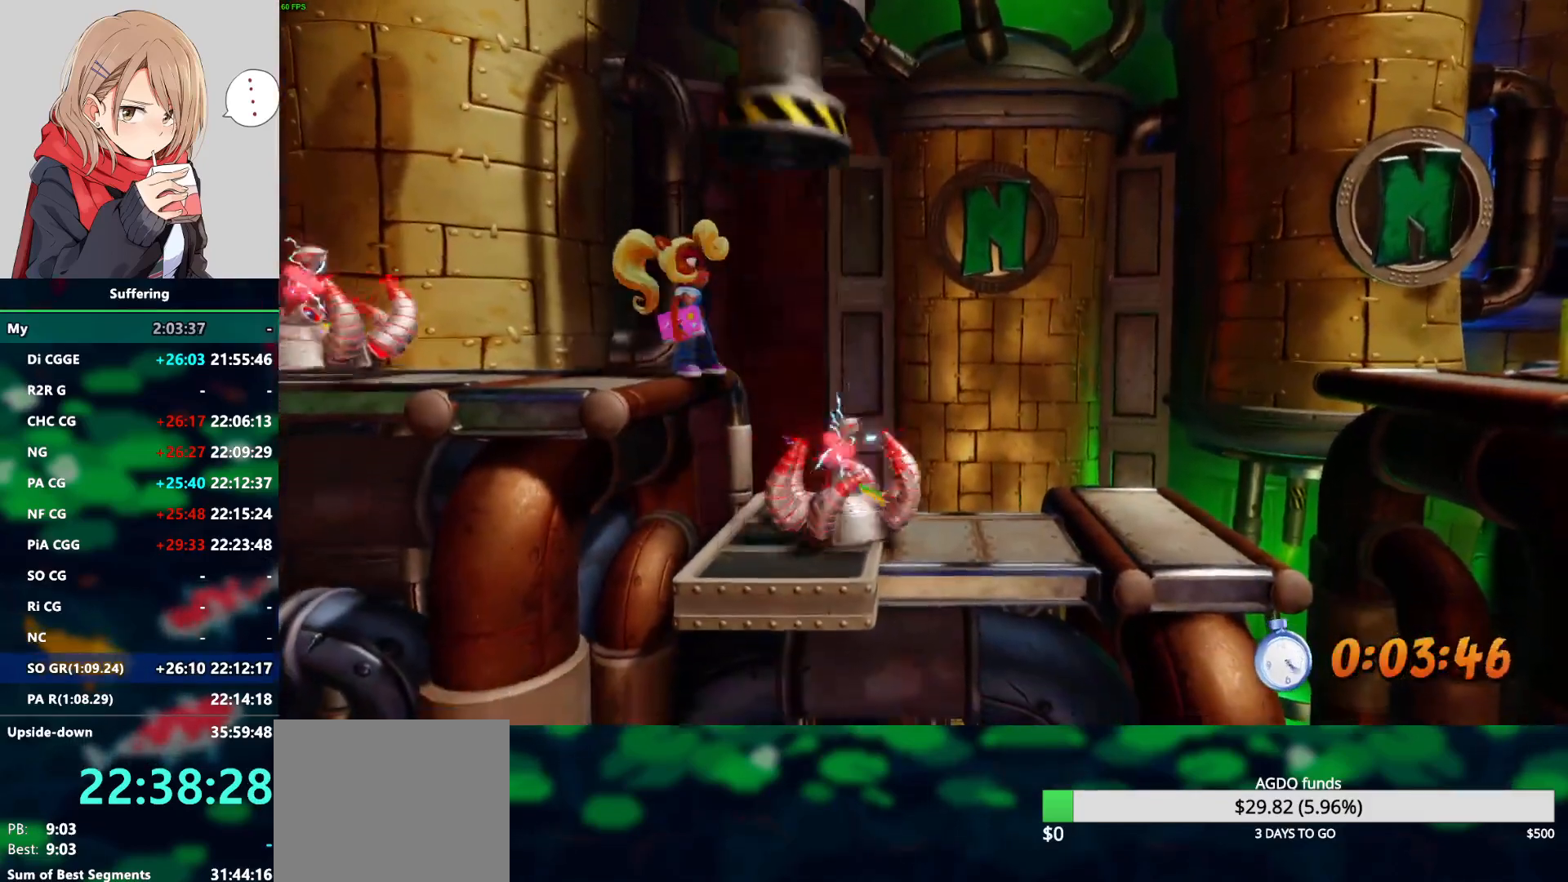
{"dt_ms": 500, "buttons": [], "left_stick": "center", "right_stick": "center", "events": []}
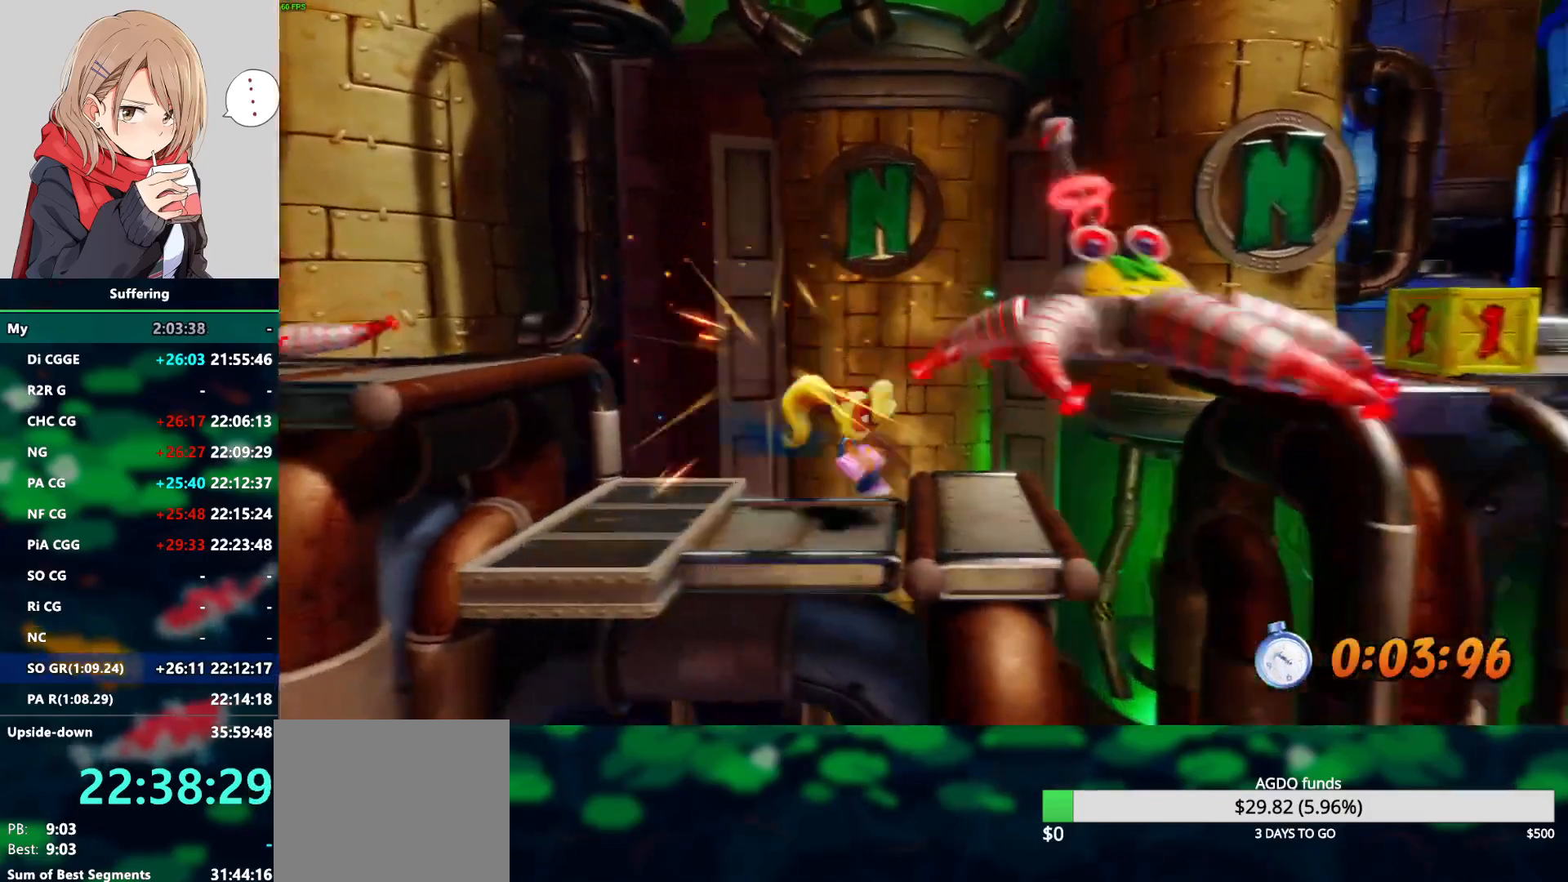
{"dt_ms": 500, "buttons": ["CROSS"], "left_stick": "center", "right_stick": "center", "events": [[483, "CROSS", "down"]]}
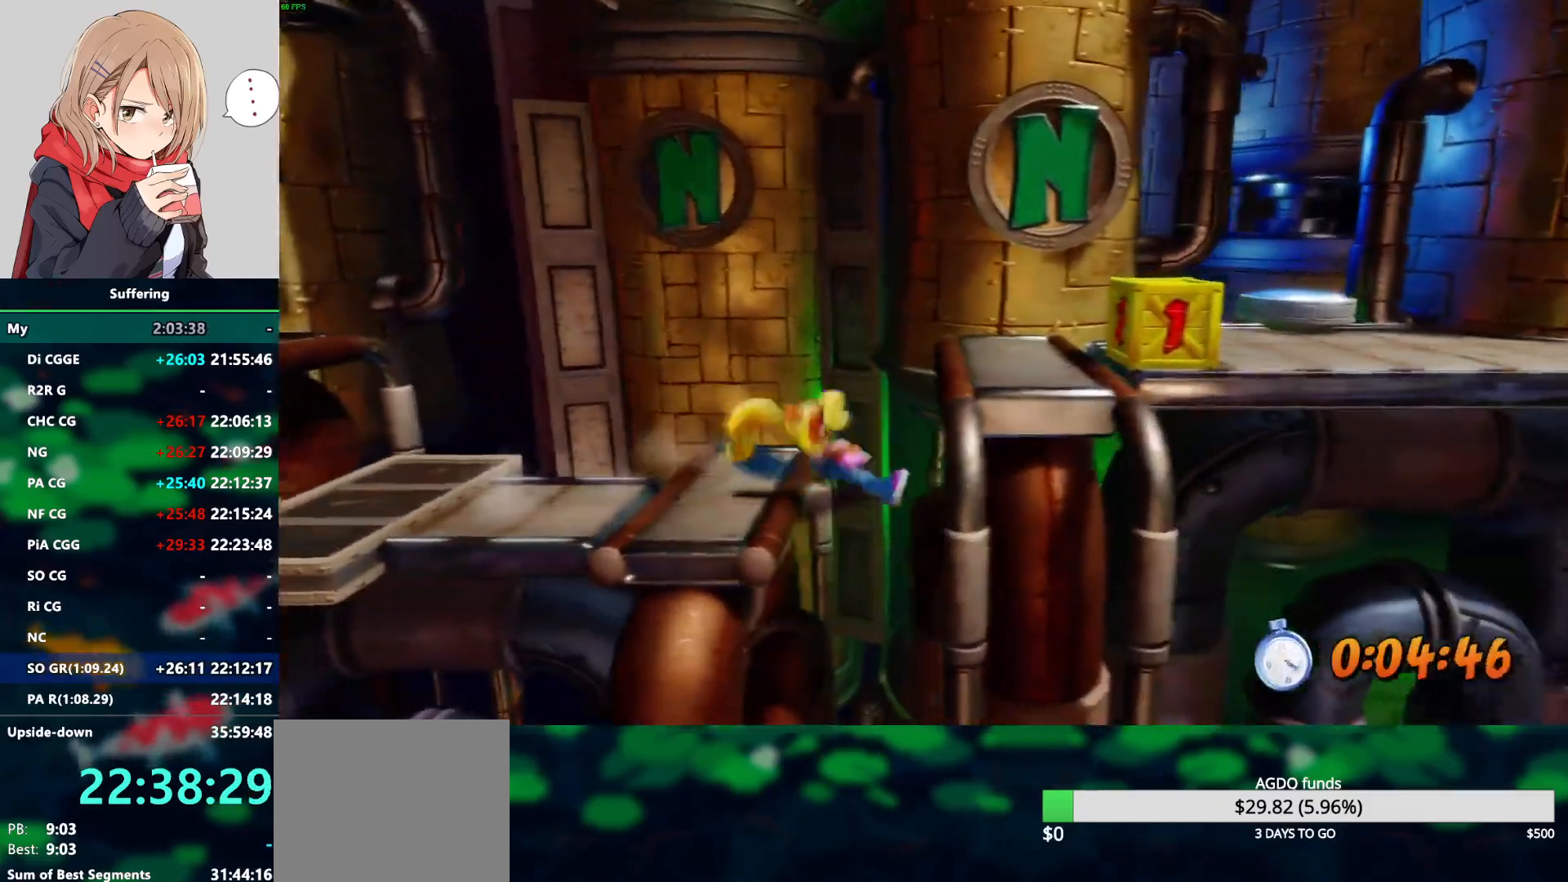
{"dt_ms": 500, "buttons": ["SQUARE"], "left_stick": "center", "right_stick": "center", "events": [[283, "CROSS", "up"], [400, "SQUARE", "down"]]}
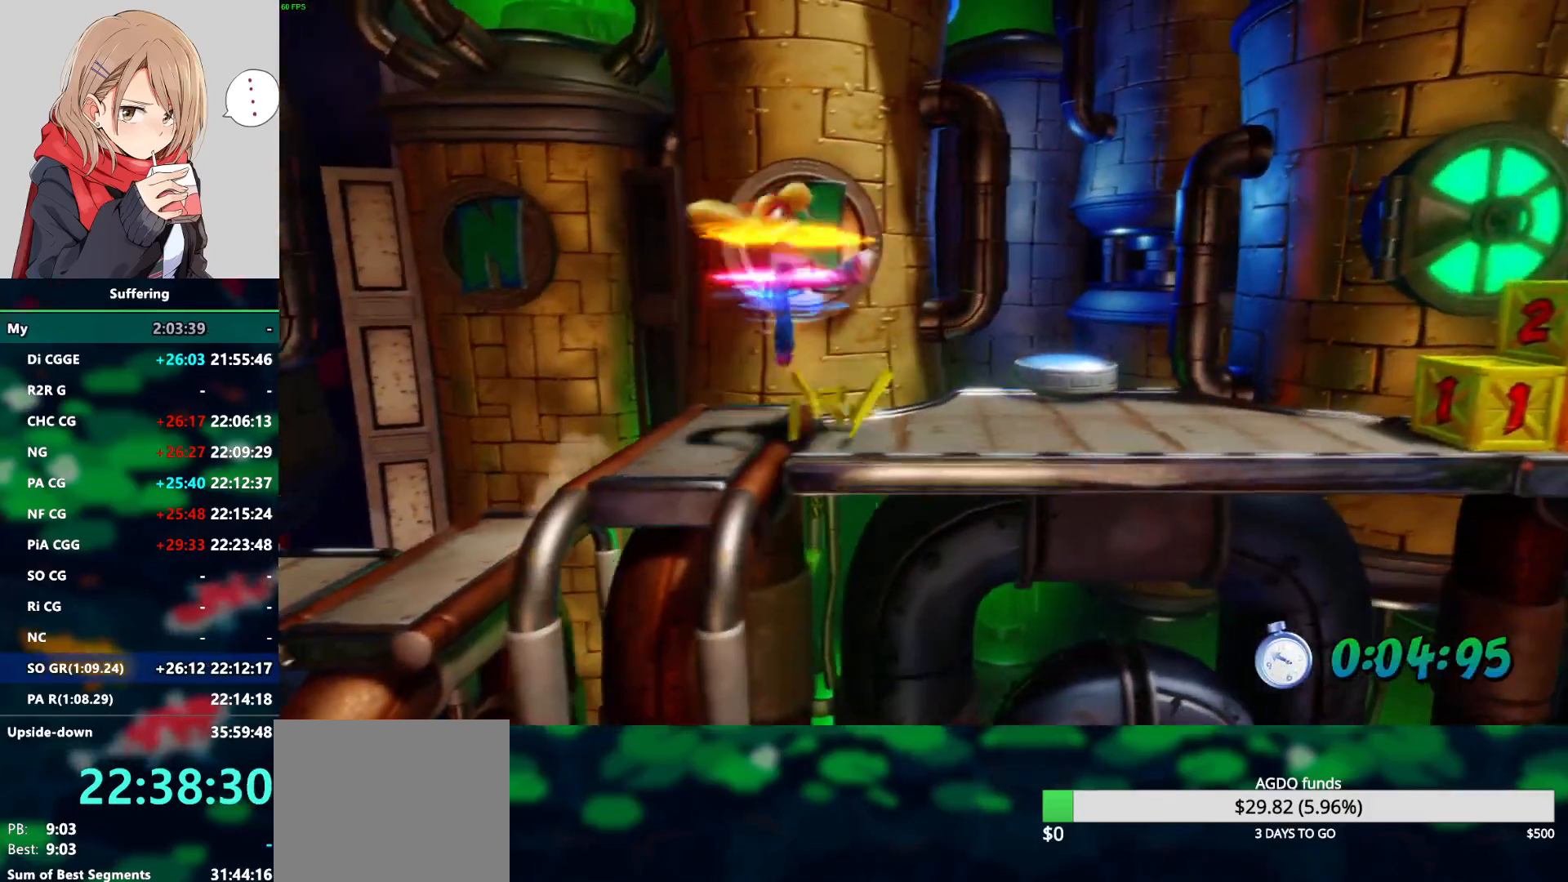
{"dt_ms": 500, "buttons": [], "left_stick": "center", "right_stick": "center", "events": [[33, "SQUARE", "up"], [167, "CROSS", "down"], [233, "CROSS", "up"]]}
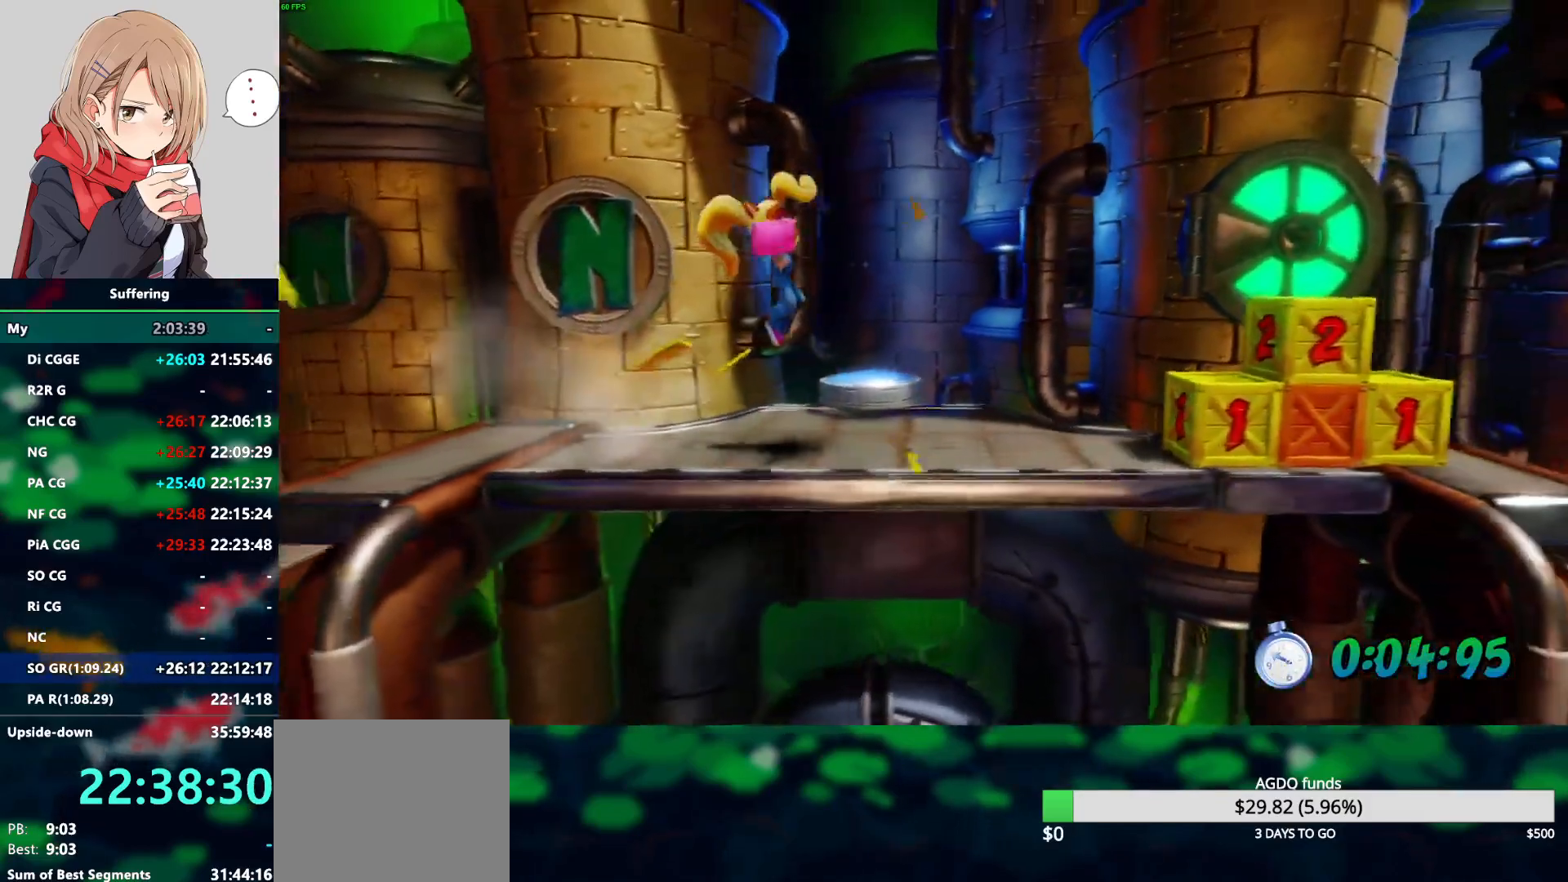
{"dt_ms": 500, "buttons": [], "left_stick": "center", "right_stick": "center", "events": []}
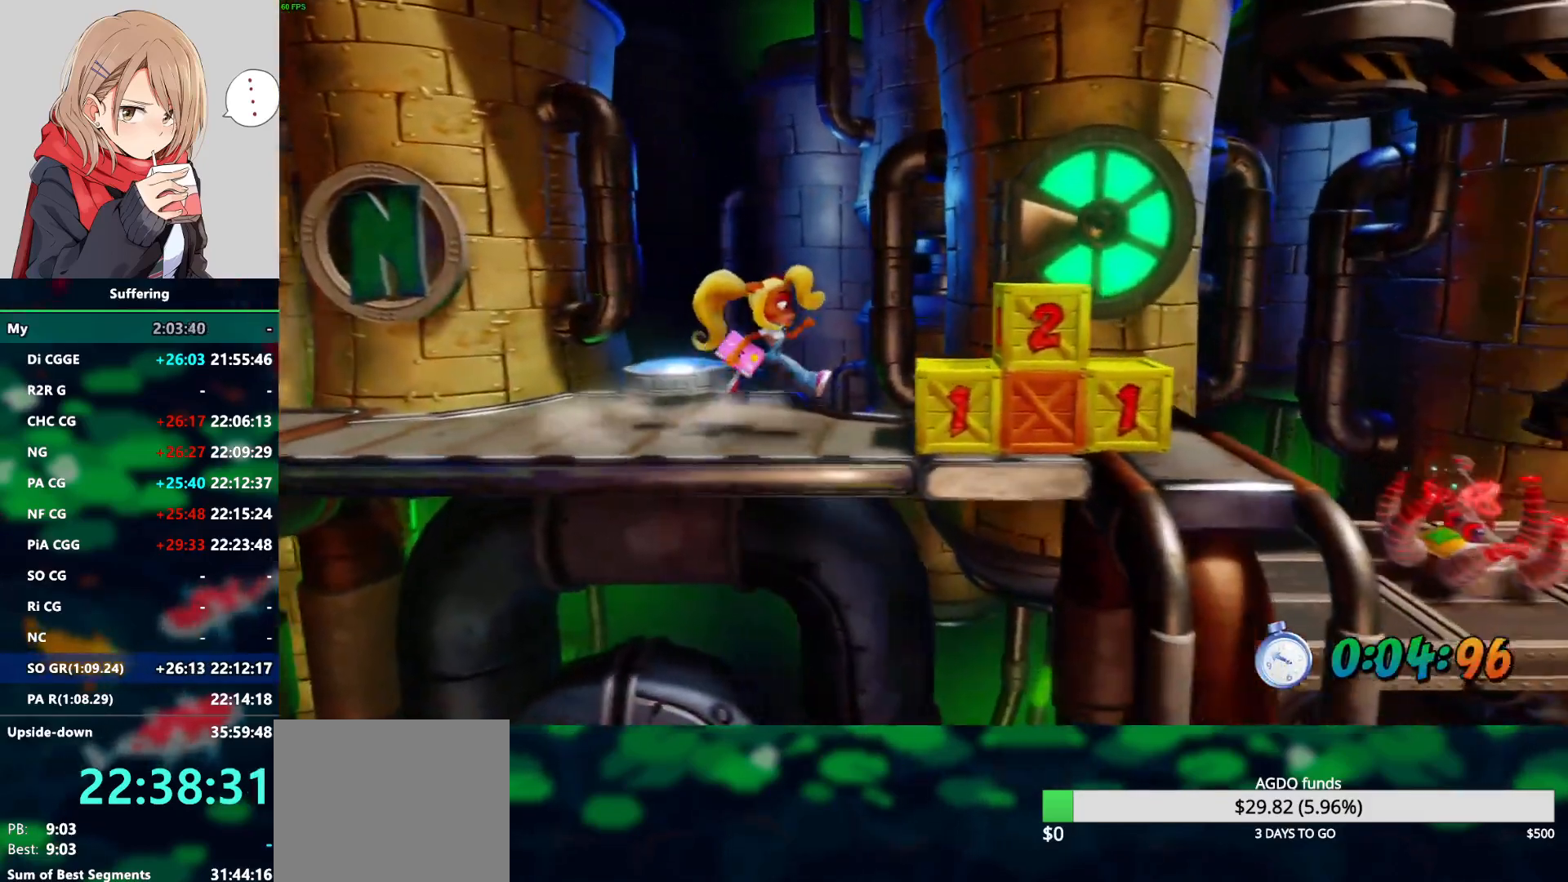
{"dt_ms": 500, "buttons": [], "left_stick": "center", "right_stick": "center", "events": []}
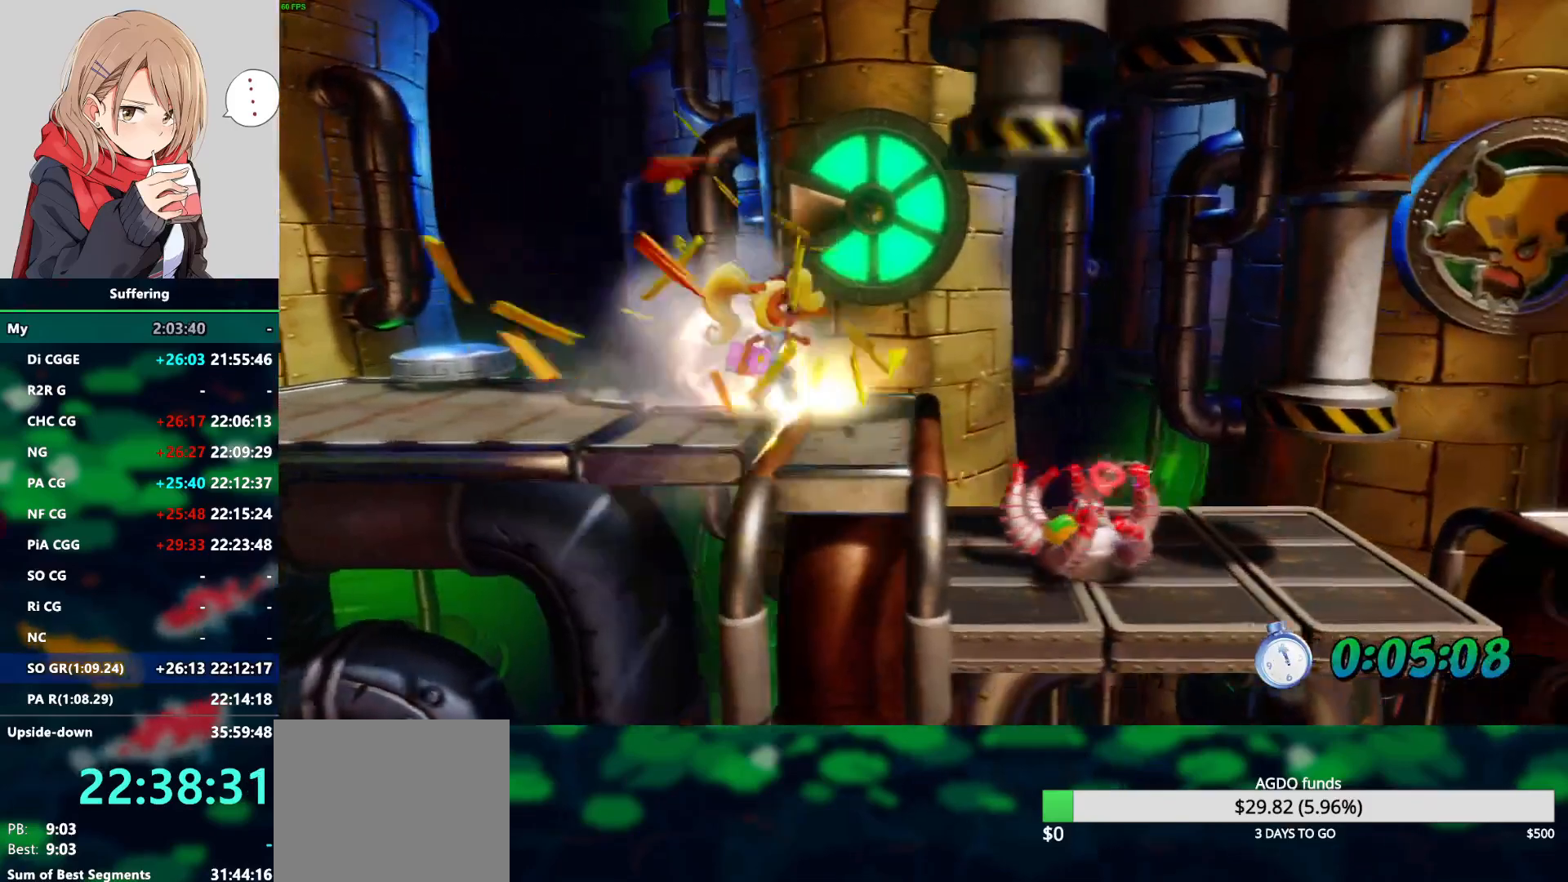
{"dt_ms": 500, "buttons": [], "left_stick": "center", "right_stick": "center", "events": []}
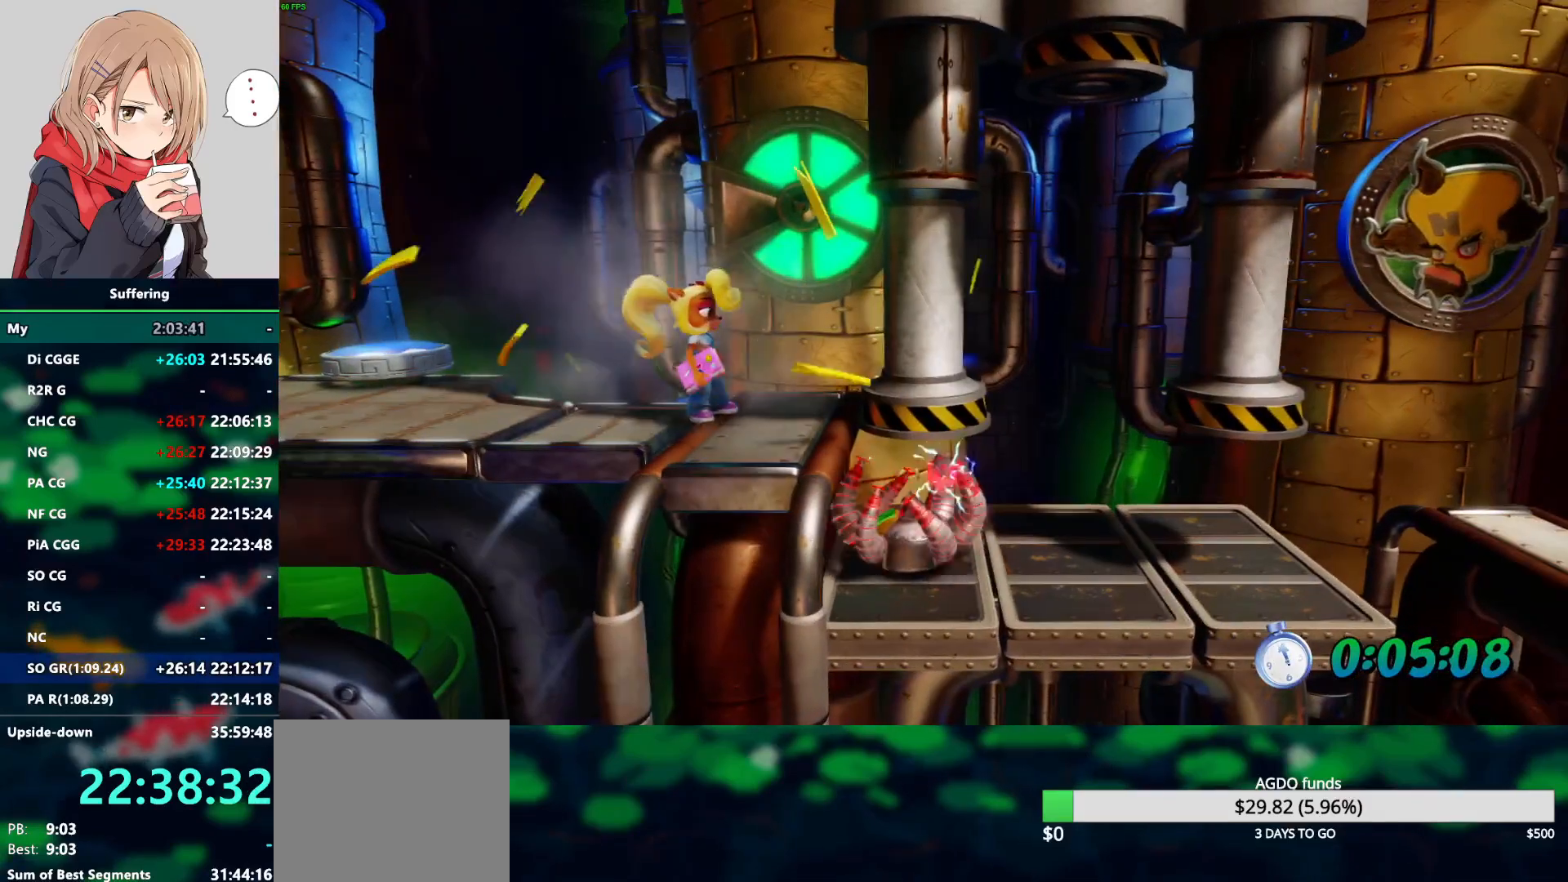
{"dt_ms": 500, "buttons": [], "left_stick": "center", "right_stick": "center", "events": []}
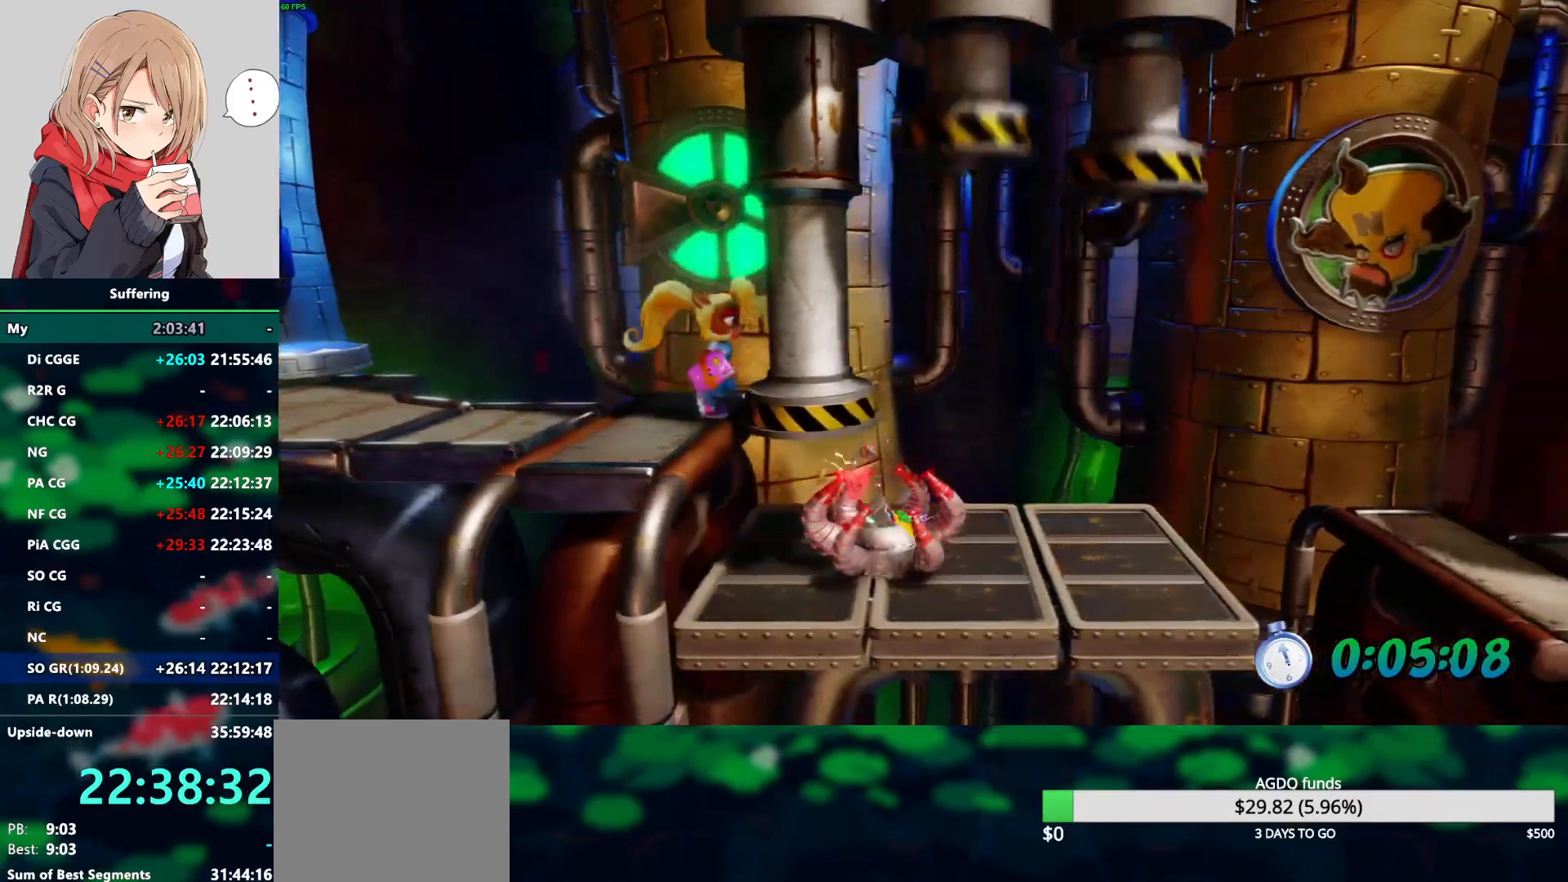
{"dt_ms": 500, "buttons": [], "left_stick": "center", "right_stick": "center", "events": []}
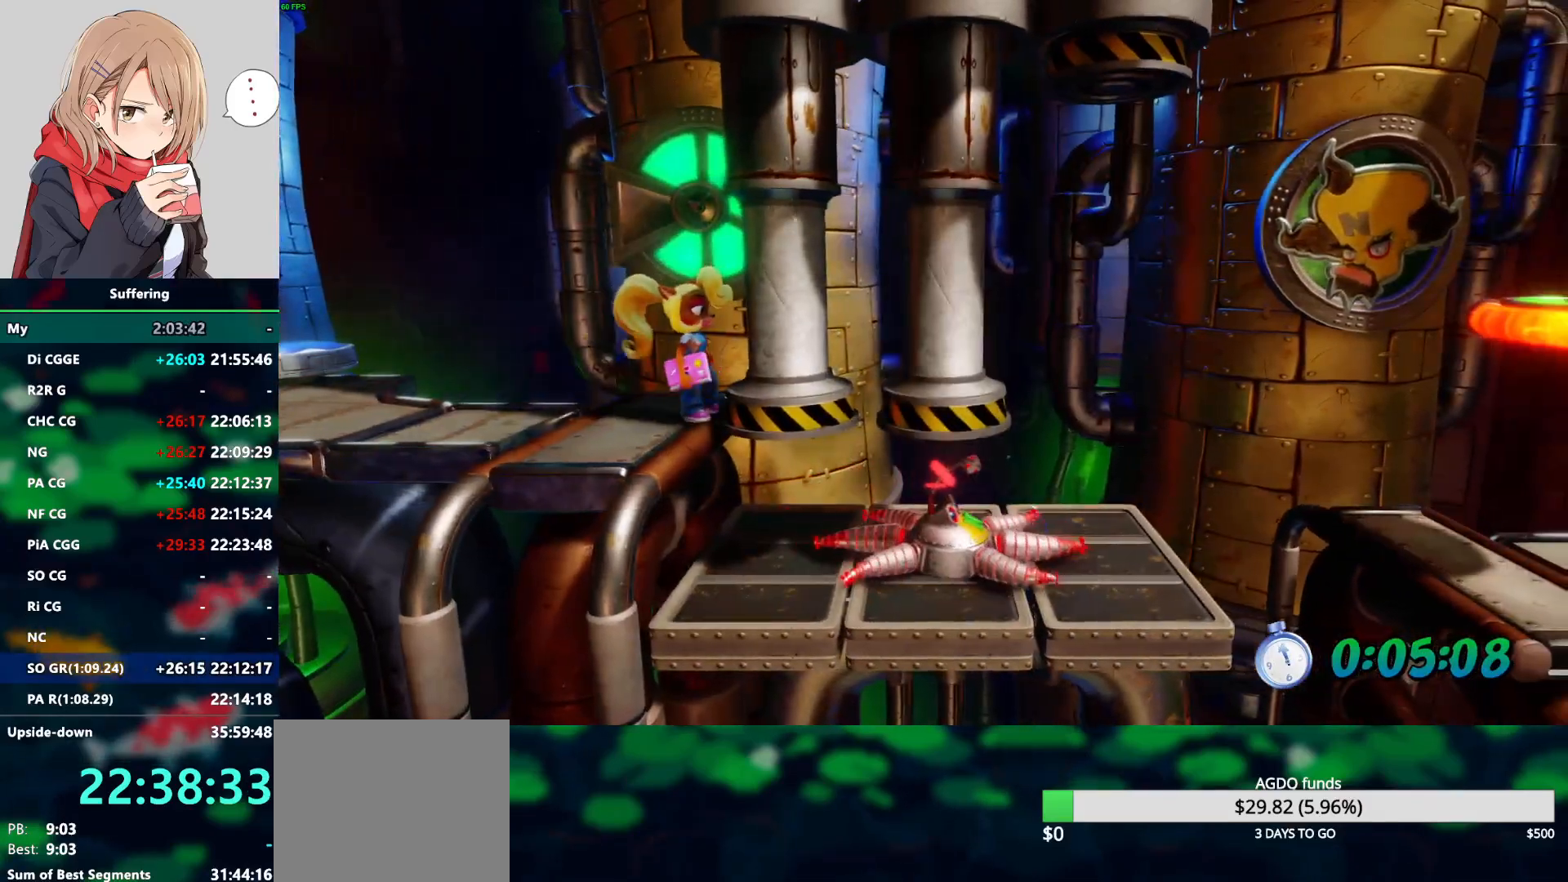
{"dt_ms": 500, "buttons": [], "left_stick": "center", "right_stick": "center", "events": []}
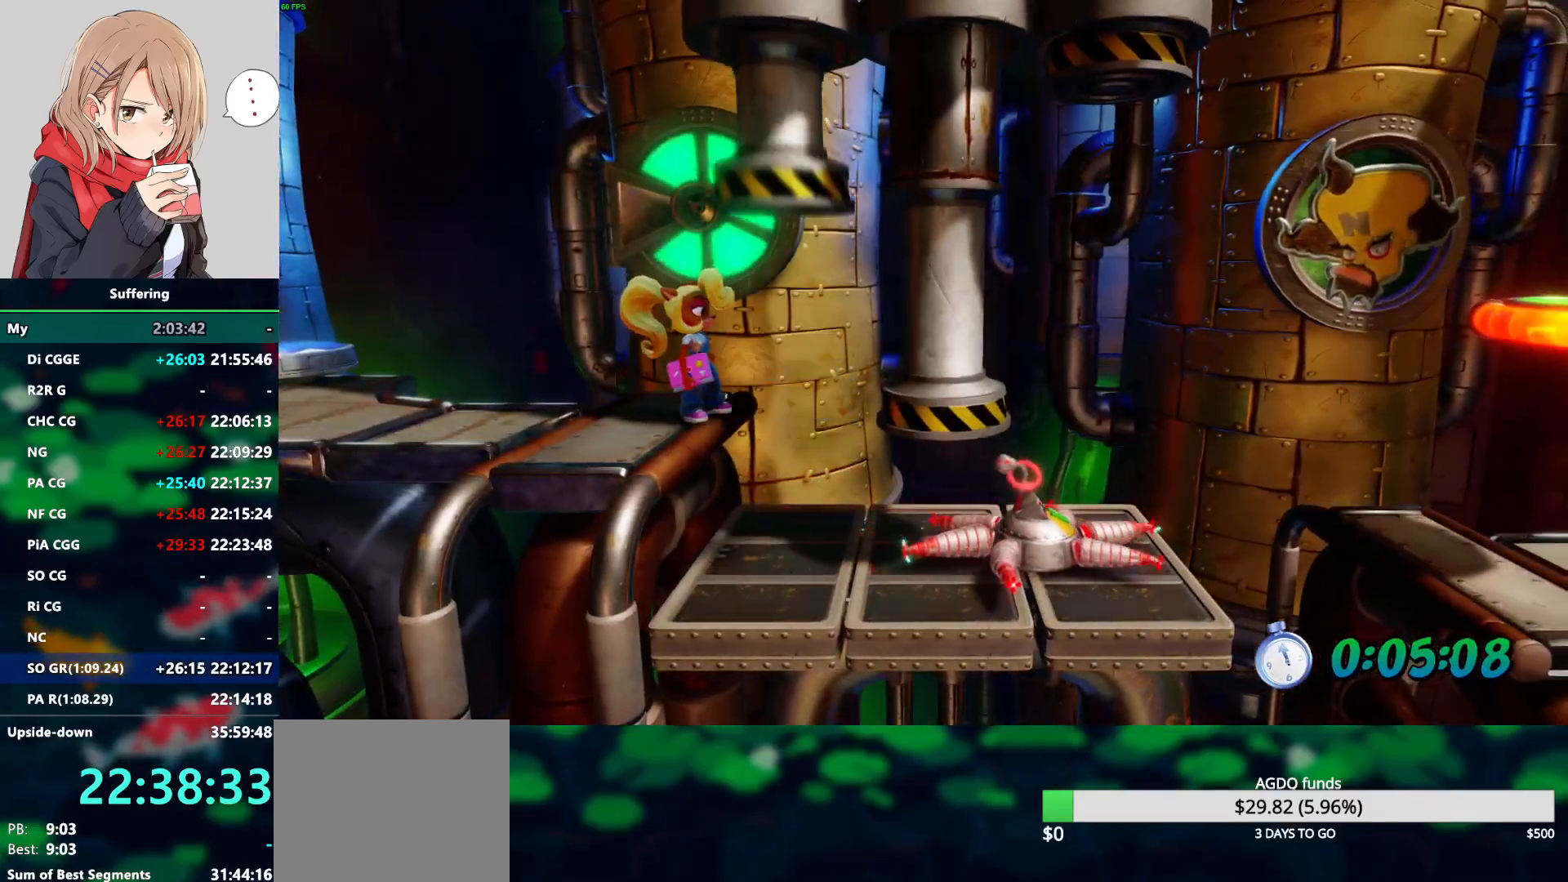
{"dt_ms": 500, "buttons": ["DPAD_LEFT"], "left_stick": "center", "right_stick": "center", "events": [[450, "DPAD_LEFT", "down"]]}
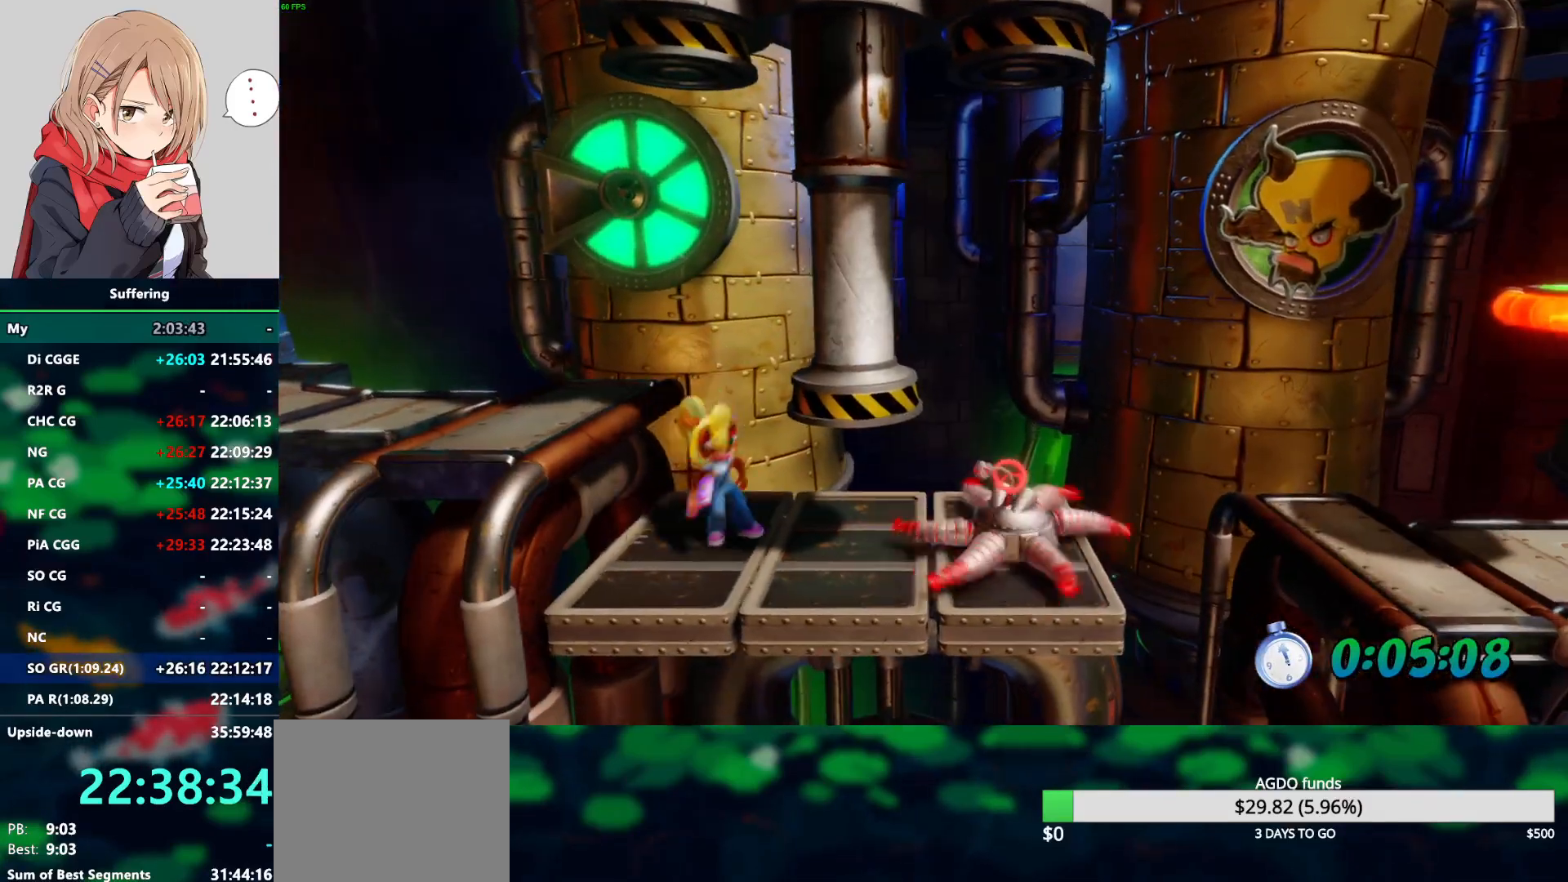
{"dt_ms": 500, "buttons": ["DPAD_LEFT"], "left_stick": "center", "right_stick": "center", "events": []}
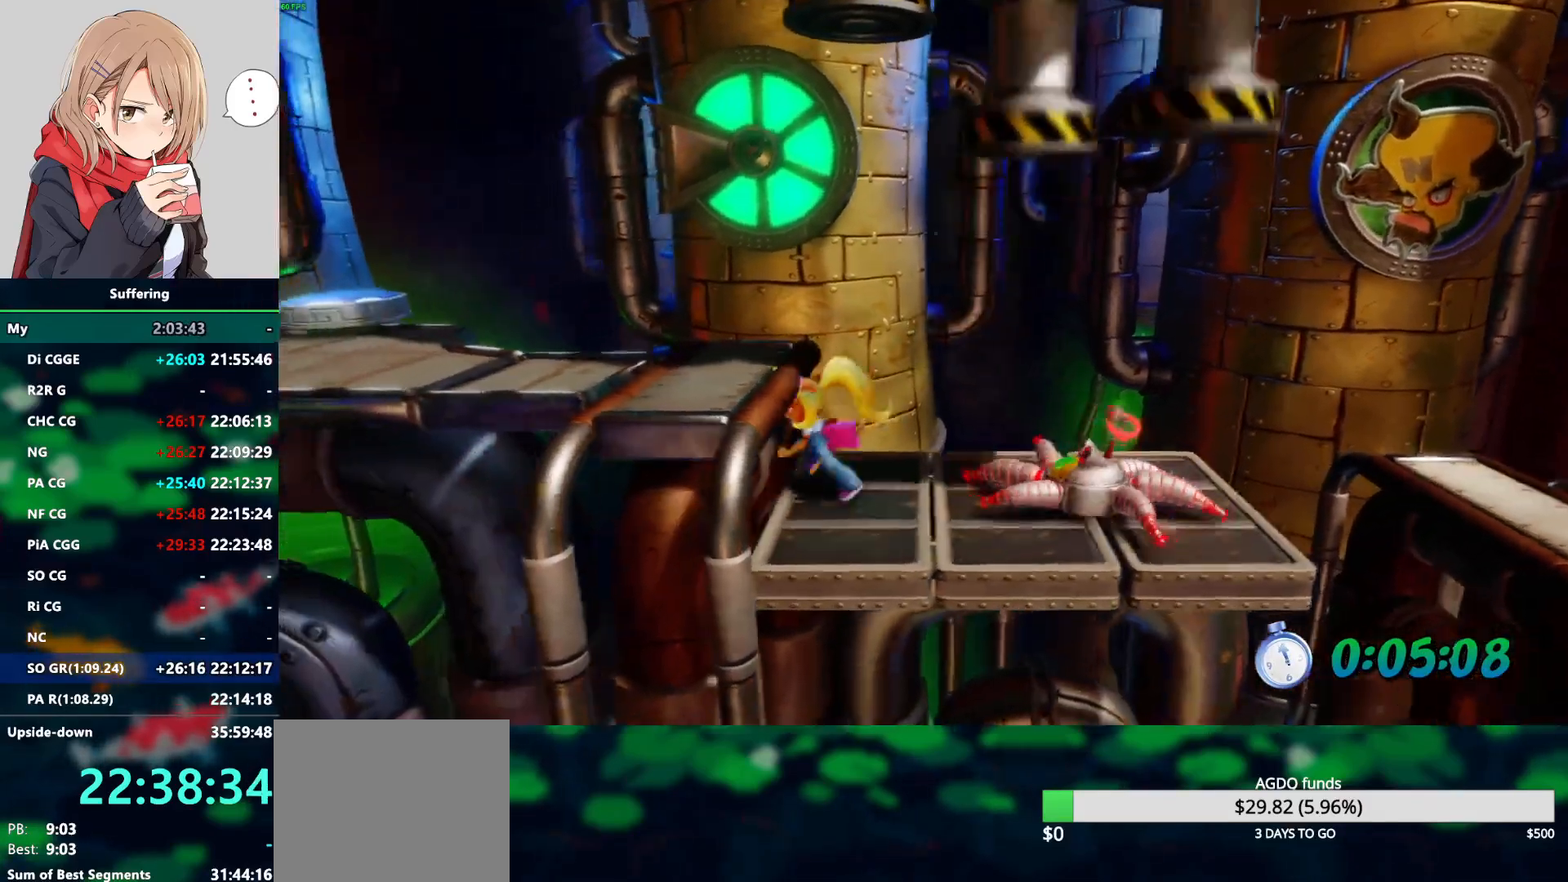
{"dt_ms": 500, "buttons": [], "left_stick": "center", "right_stick": "center", "events": [[133, "DPAD_LEFT", "up"]]}
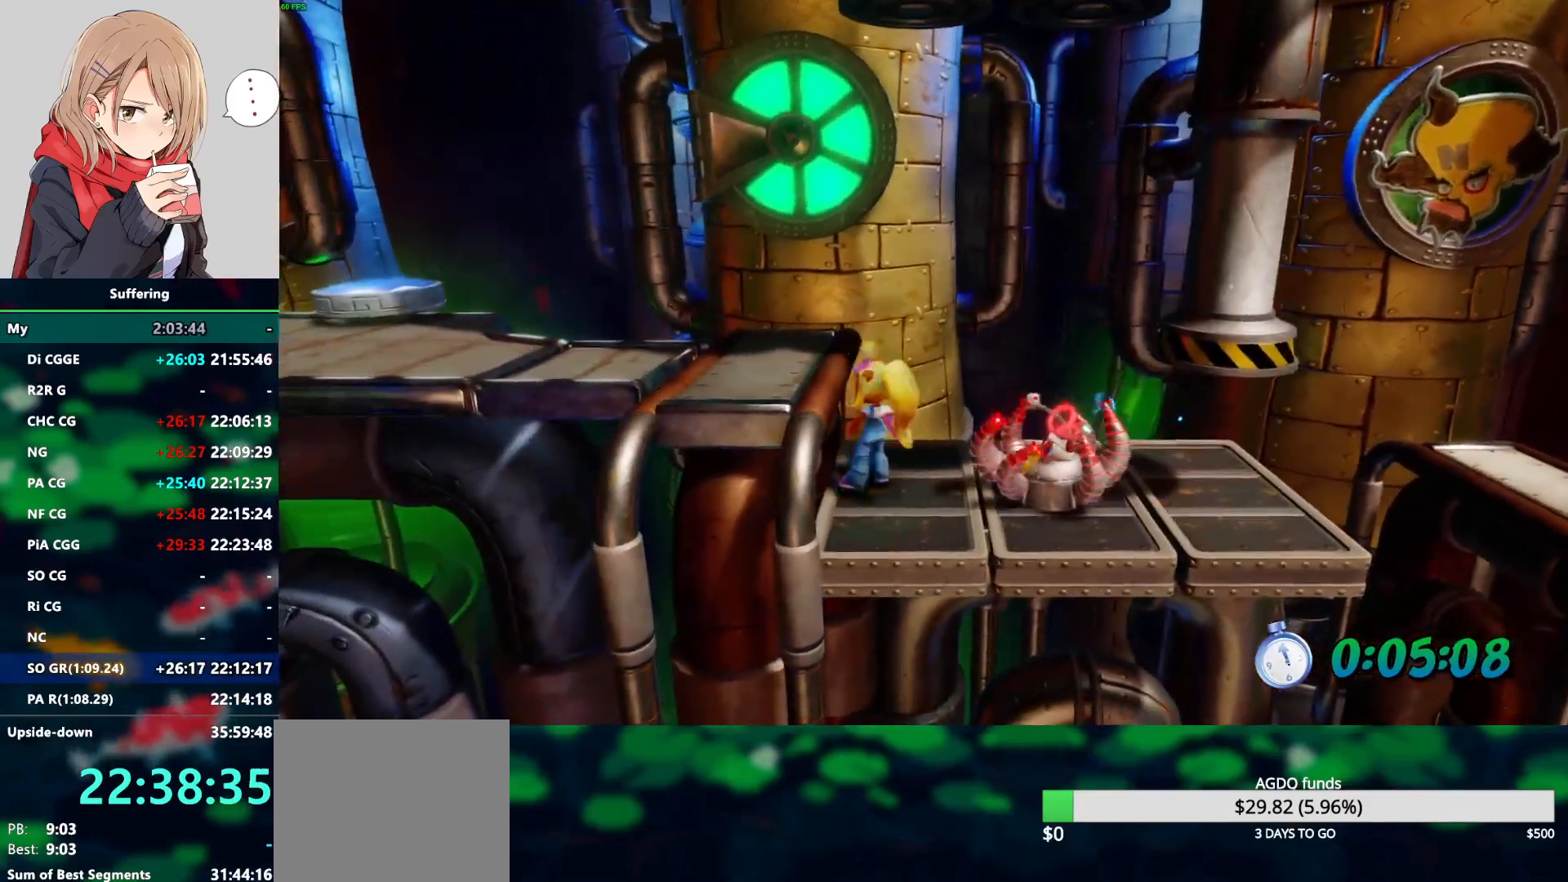
{"dt_ms": 500, "buttons": [], "left_stick": "center", "right_stick": "center", "events": []}
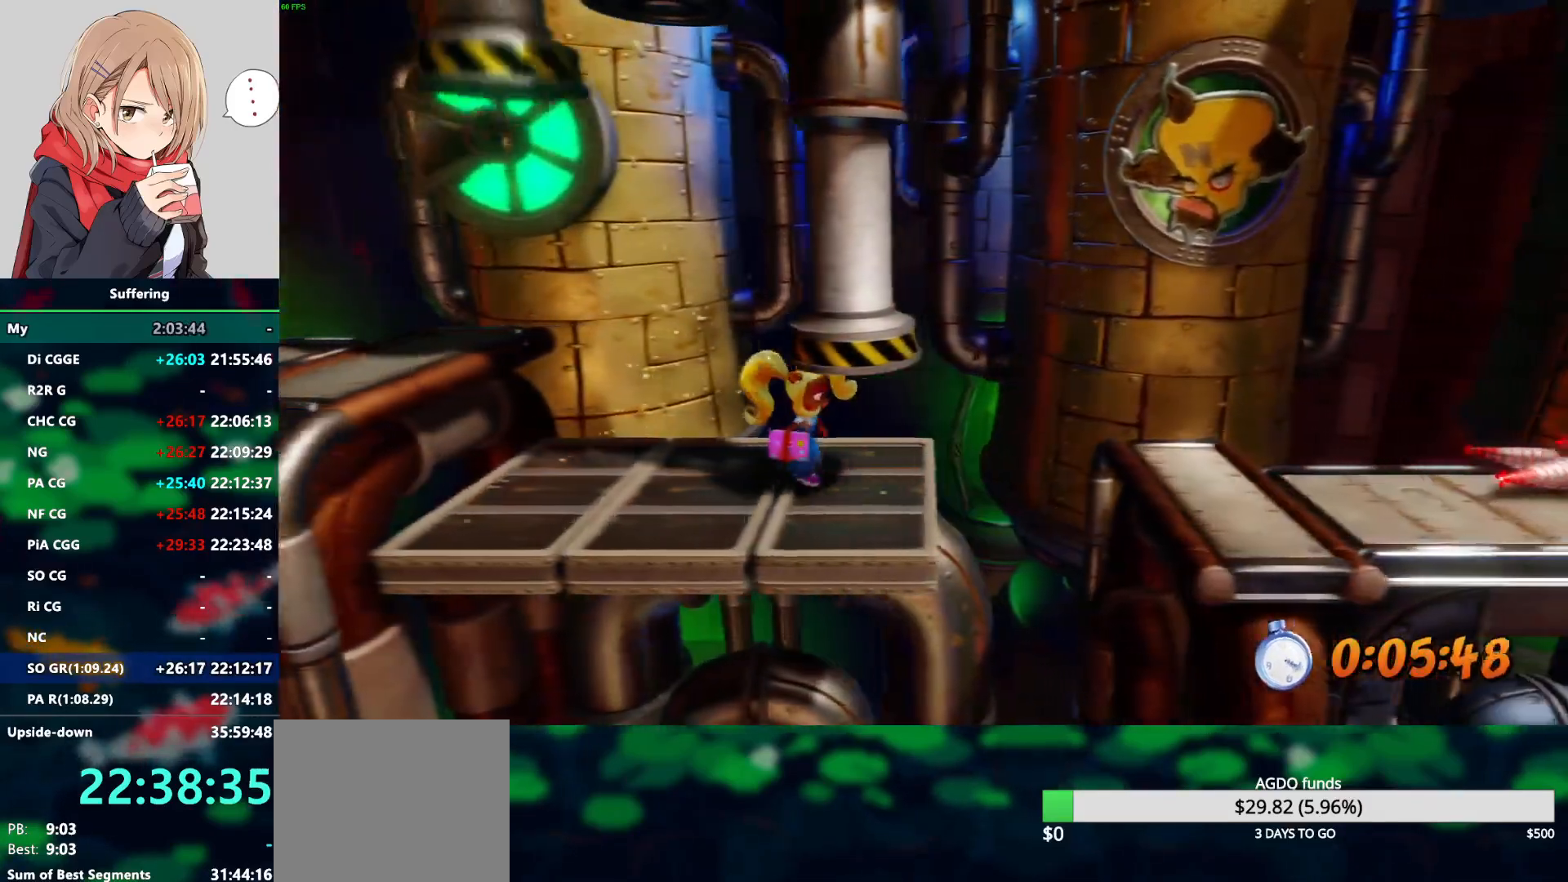
{"dt_ms": 500, "buttons": [], "left_stick": "center", "right_stick": "center", "events": [[333, "CROSS", "down"], [467, "CROSS", "up"]]}
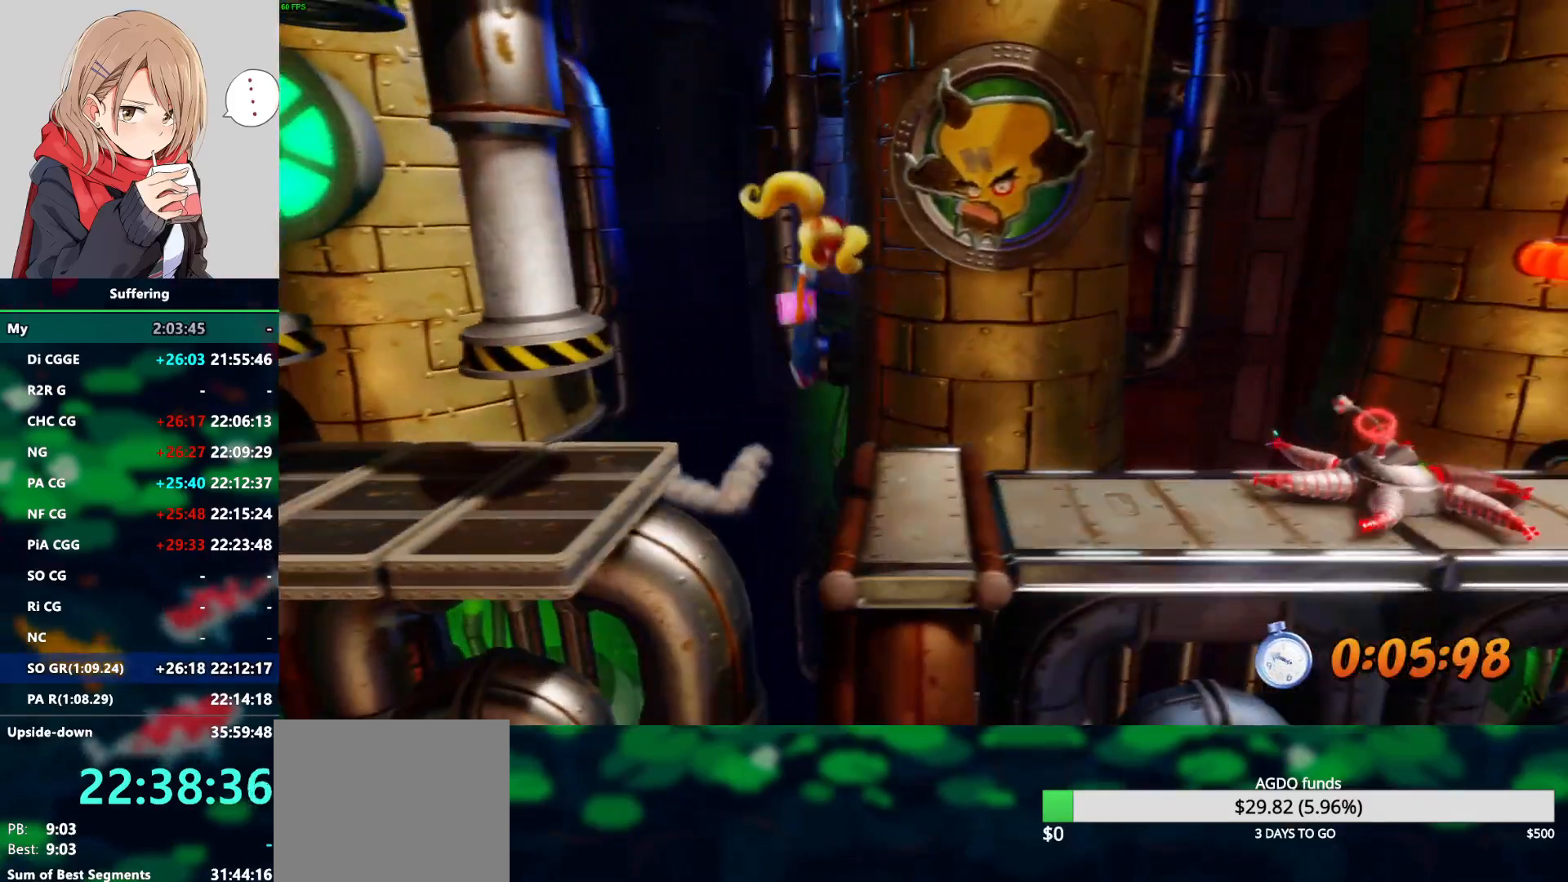
{"dt_ms": 500, "buttons": [], "left_stick": "center", "right_stick": "center", "events": []}